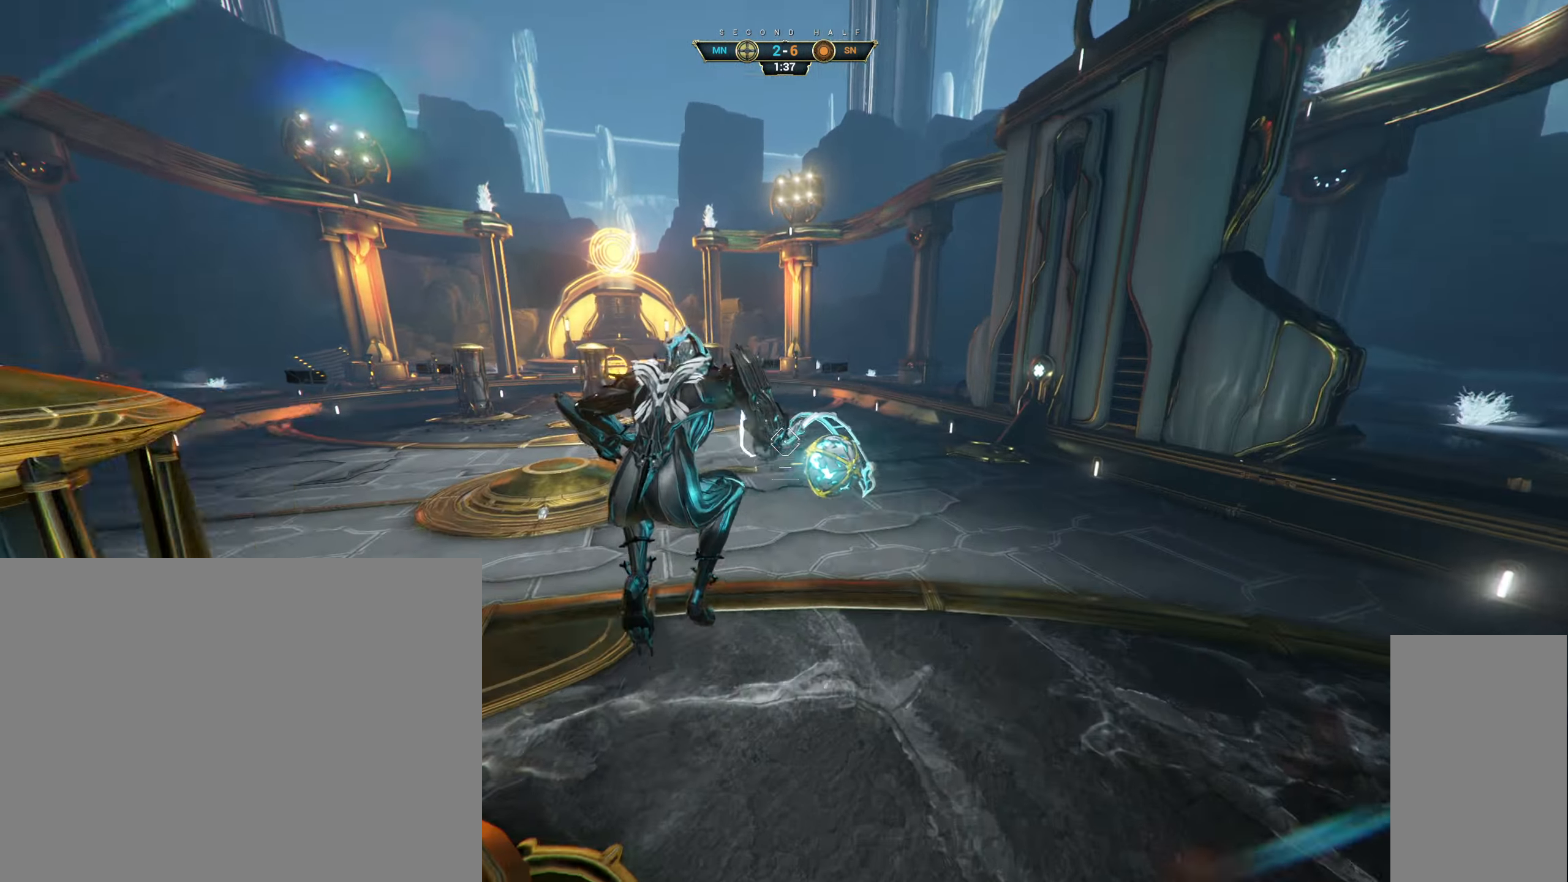
Gameplay with keyboard and mouse; each line is a JSON object with the keys and mouse buttons held at the frame after it. "events" lists presses ("down") and releases ("up") of "a", "ctrl", "d", "e", "q", "s", "shift", "space", "w", "mouse_left", "mouse_wheel", "mouse_right", "mouse_mb4" and "mouse_mb5" between this image and that frame as [ms after this image, input, new state], when the widget could be followed in between. "mouse_left", "mouse_wheel", "mouse_right", "mouse_mb4", "mouse_mb5" = the "left", "wheel", "right", "mb4", "mb5" buttons of the "mouse" list. No other keys are recorded. "wheel" means that the mouse wheel is clicked or scrolled. Not read: mouse_move.
{"keys": ["ctrl", "w"], "mouse": [], "events": [[67, "mouse_left", "down"], [183, "mouse_left", "up"], [467, "ctrl", "down"]]}
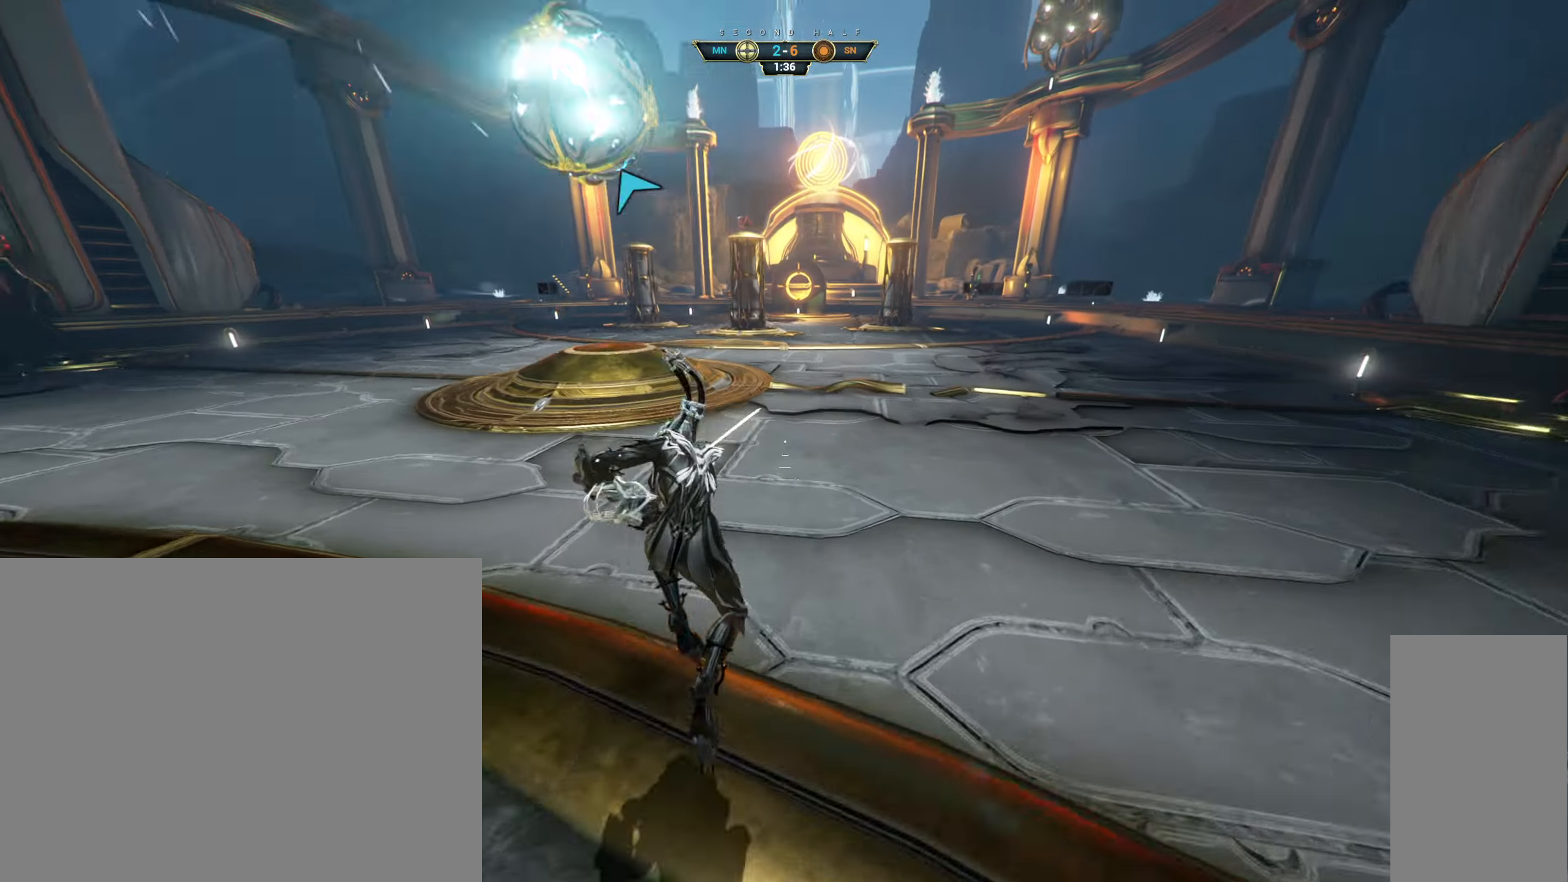
{"keys": ["a", "w"], "mouse": ["right"], "events": [[184, "space", "down"], [234, "space", "up"], [300, "space", "down"], [334, "ctrl", "up"], [367, "space", "up"], [384, "a", "down"], [400, "mouse_right", "down"]]}
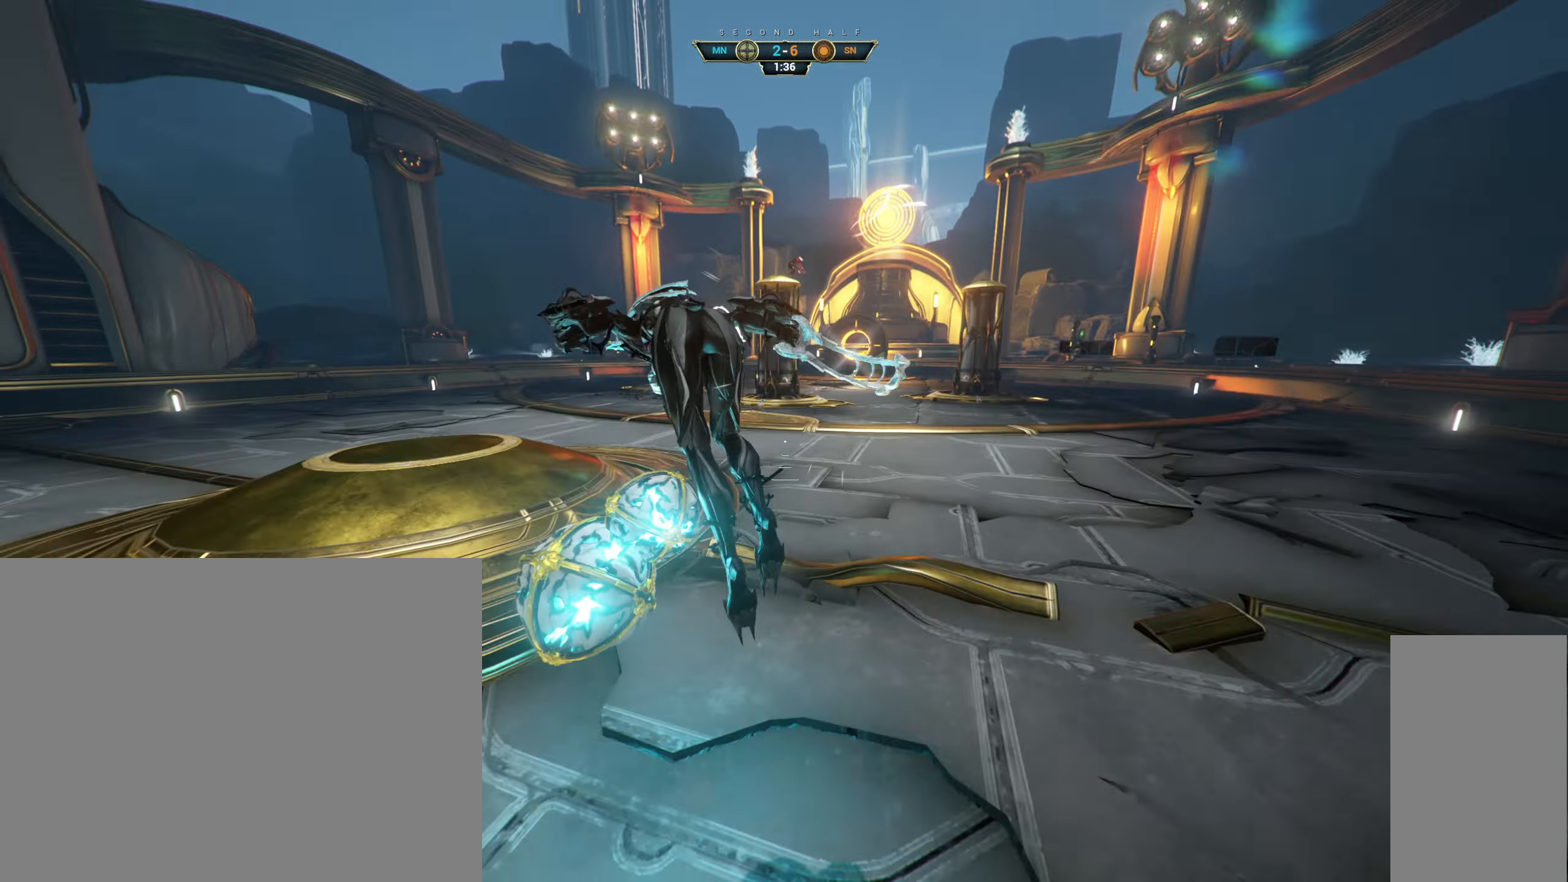
{"keys": ["w"], "mouse": [], "events": [[17, "mouse_right", "up"], [100, "a", "up"], [200, "mouse_left", "down"], [300, "mouse_left", "up"]]}
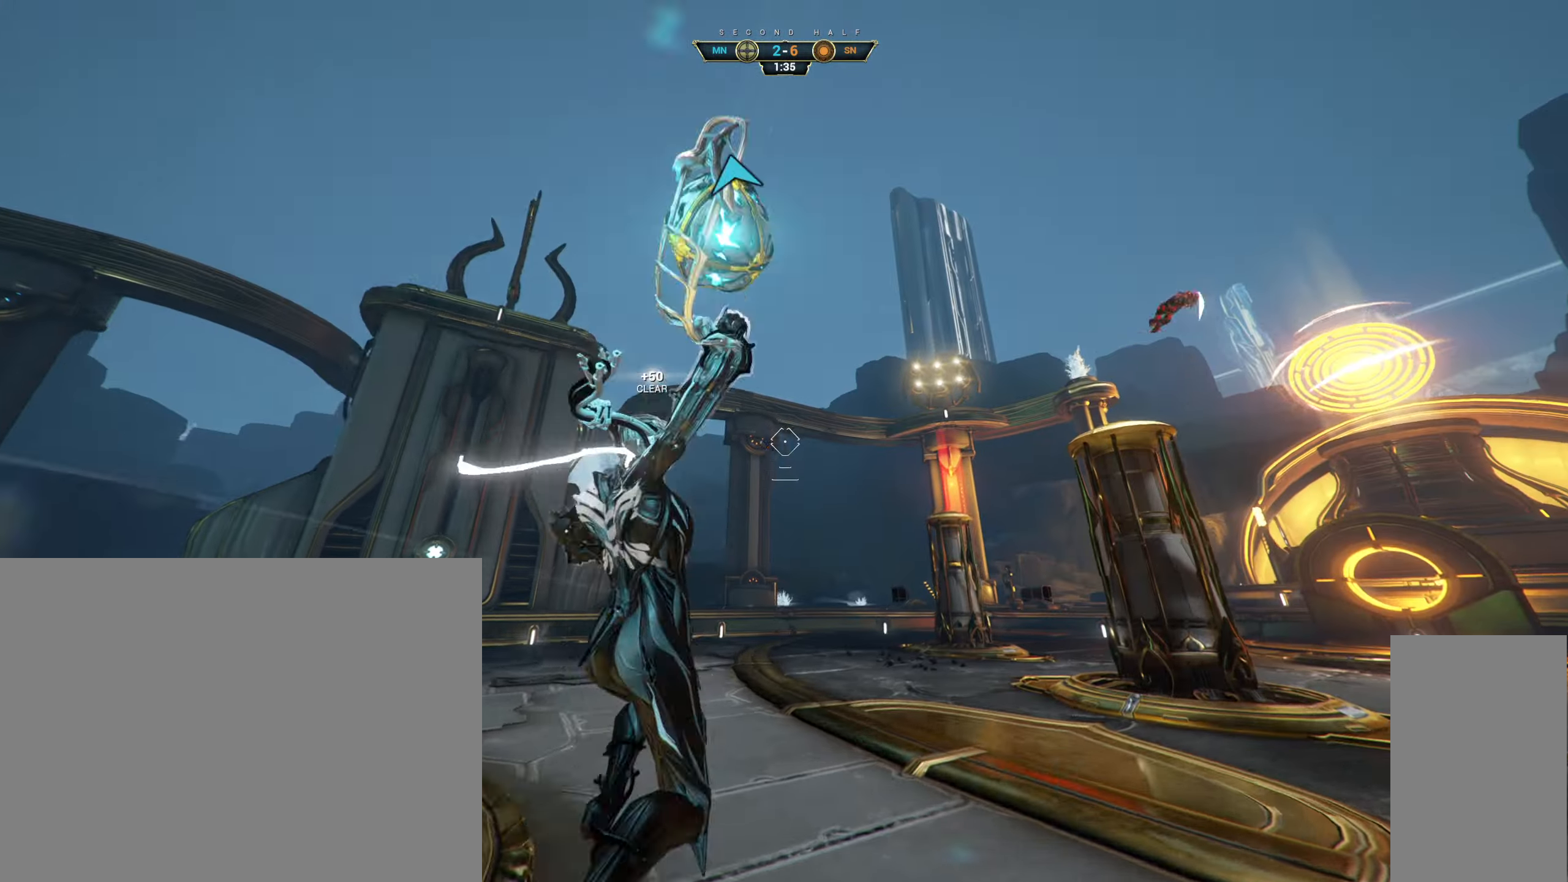
{"keys": ["a", "w"], "mouse": [], "events": [[17, "ctrl", "down"], [184, "space", "down"], [250, "space", "up"], [317, "space", "down"], [350, "ctrl", "up"], [400, "space", "up"], [484, "a", "down"]]}
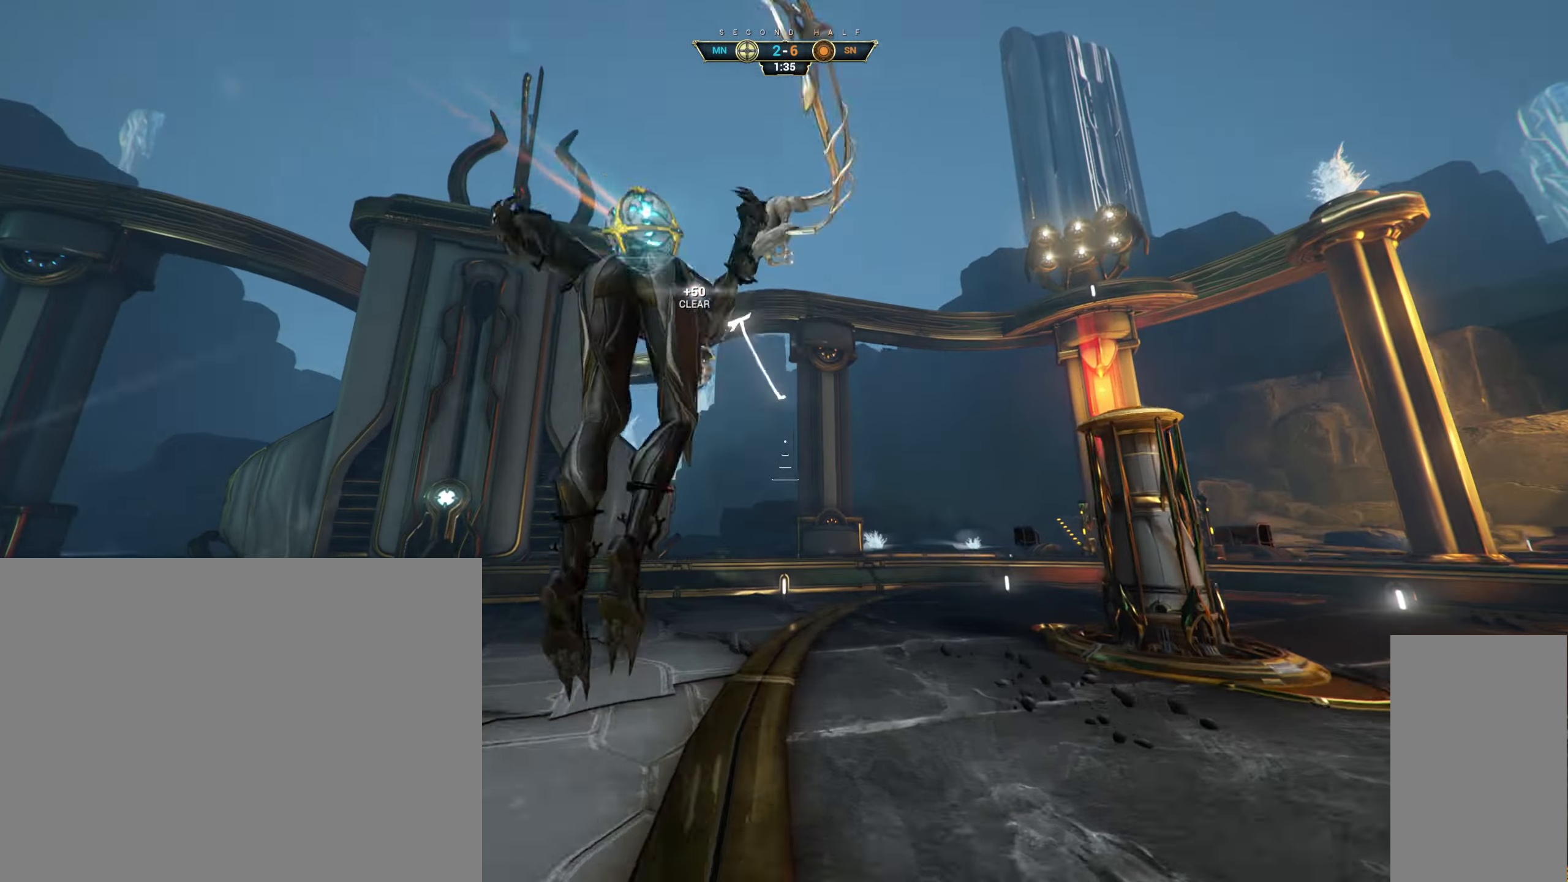
{"keys": ["a", "w"], "mouse": [], "events": [[117, "a", "up"], [200, "a", "down"]]}
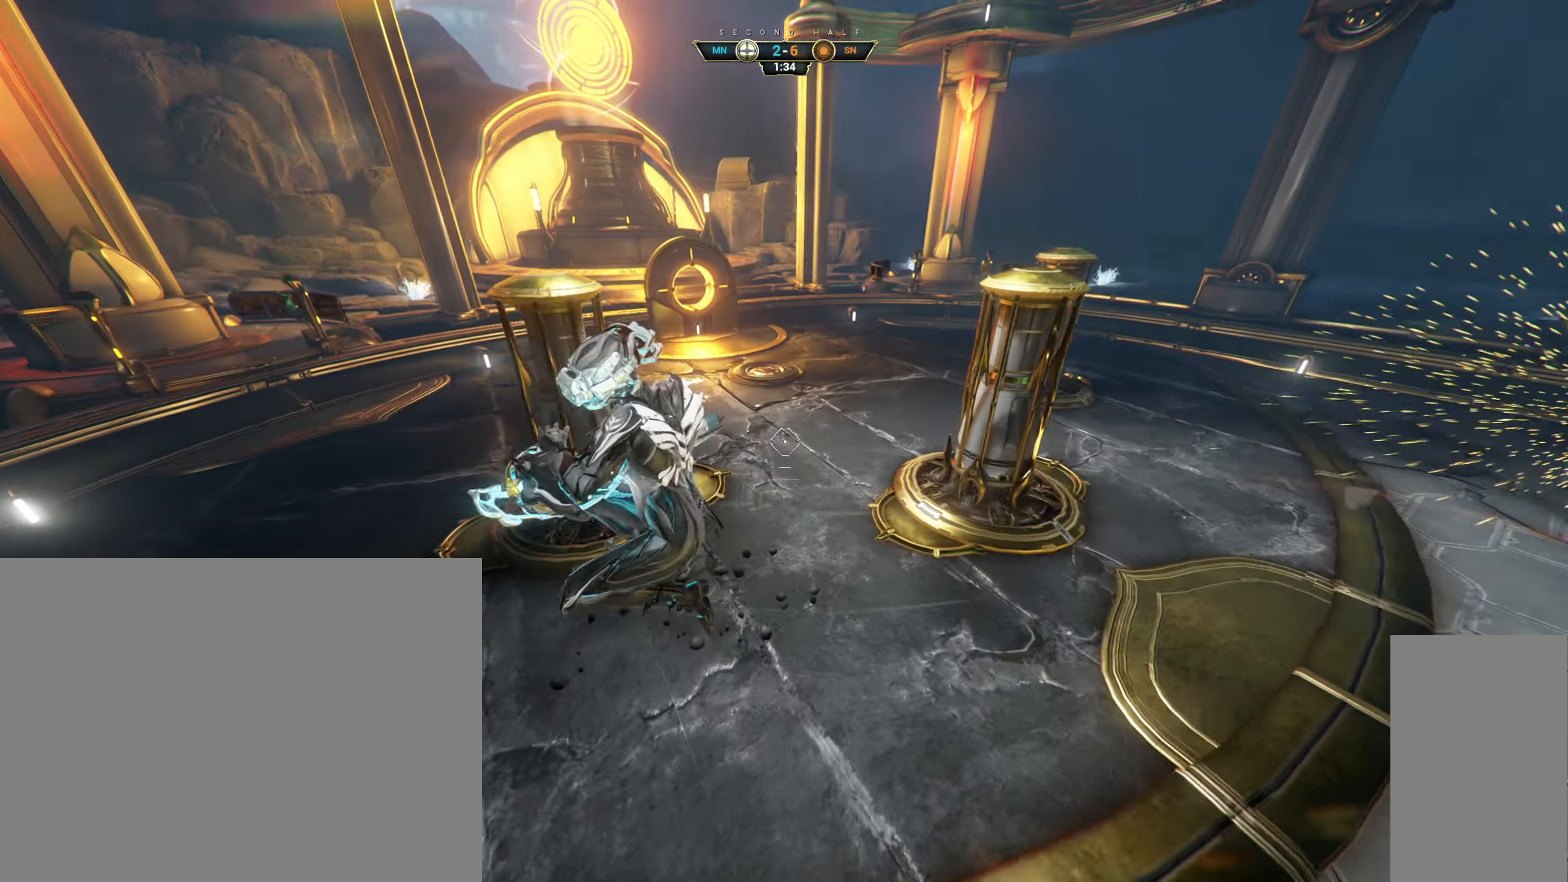
{"keys": ["w"], "mouse": [], "events": [[50, "a", "up"], [334, "mouse_left", "down"], [434, "mouse_left", "up"]]}
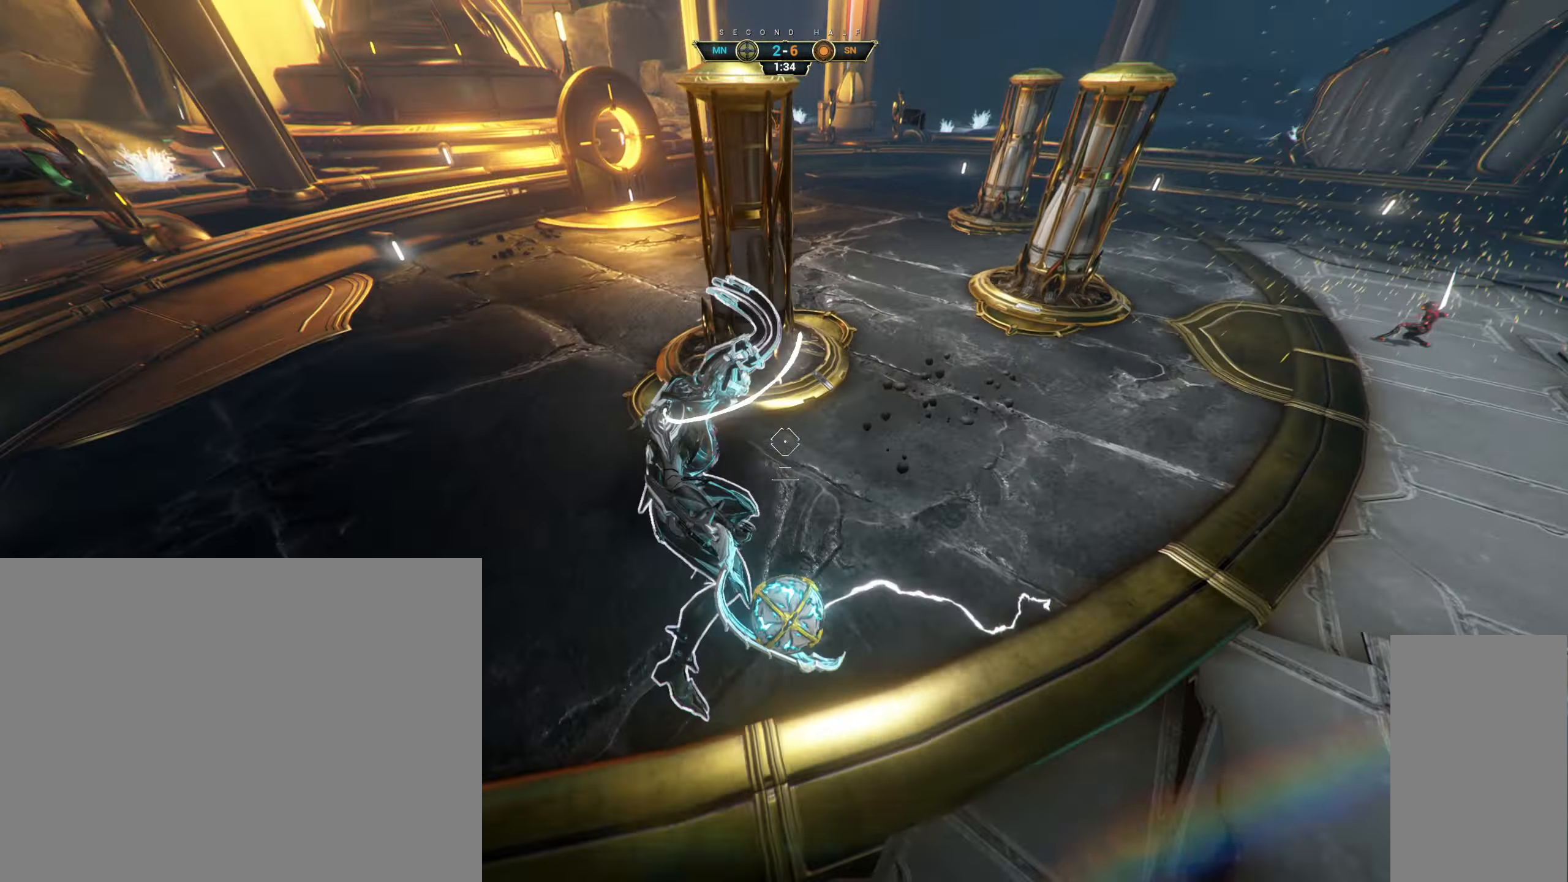
{"keys": ["space", "w"], "mouse": [], "events": [[184, "ctrl", "down"], [334, "space", "down"], [400, "space", "up"], [467, "ctrl", "up"], [484, "space", "down"]]}
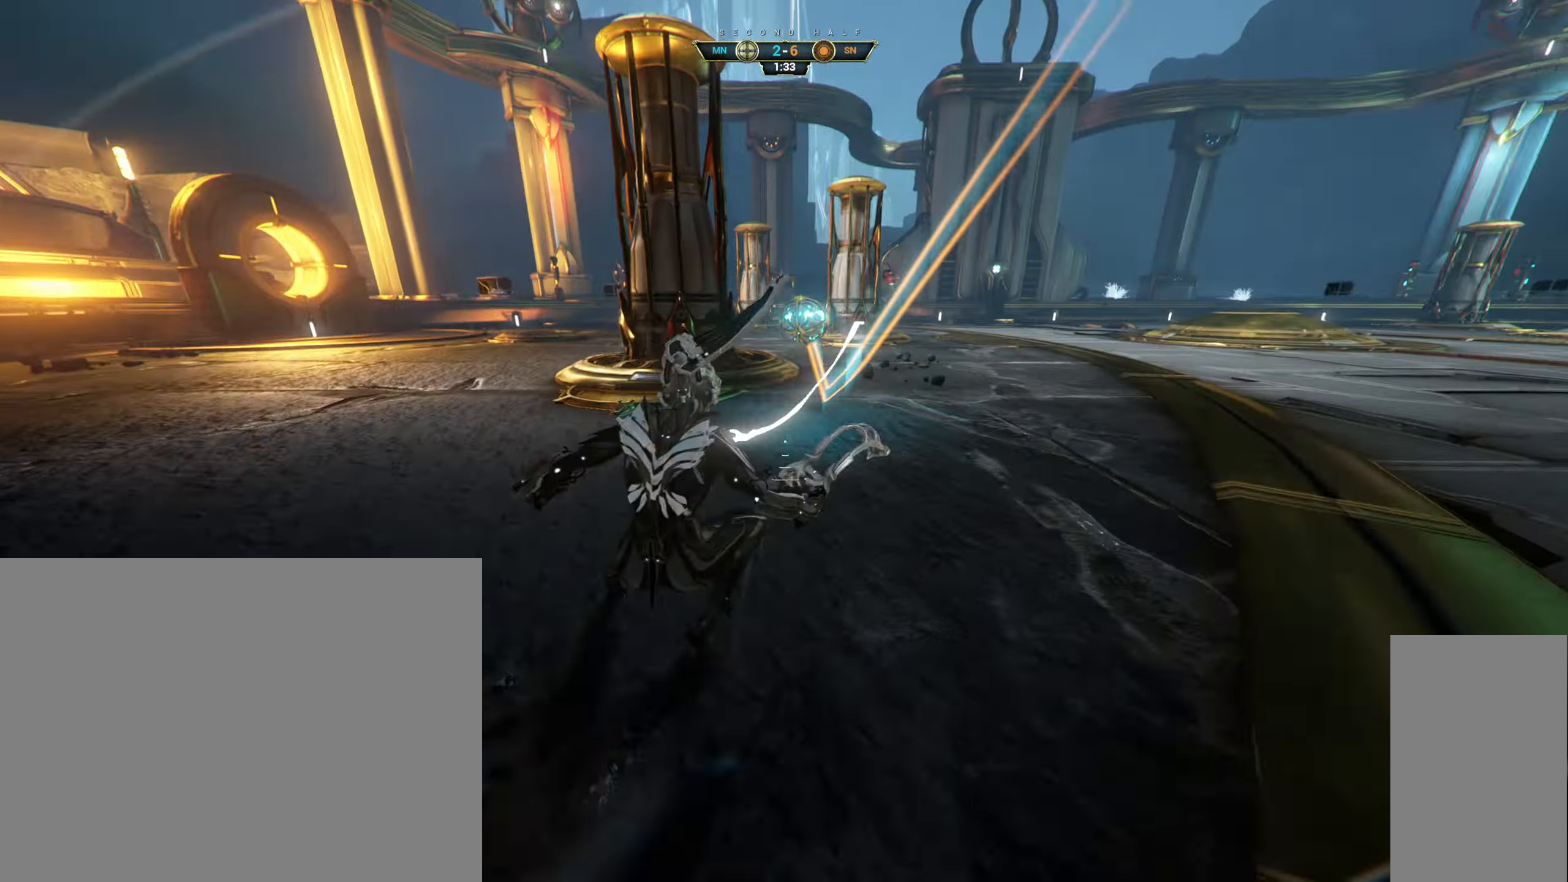
{"keys": ["w"], "mouse": [], "events": [[50, "space", "up"], [217, "a", "down"], [434, "a", "up"]]}
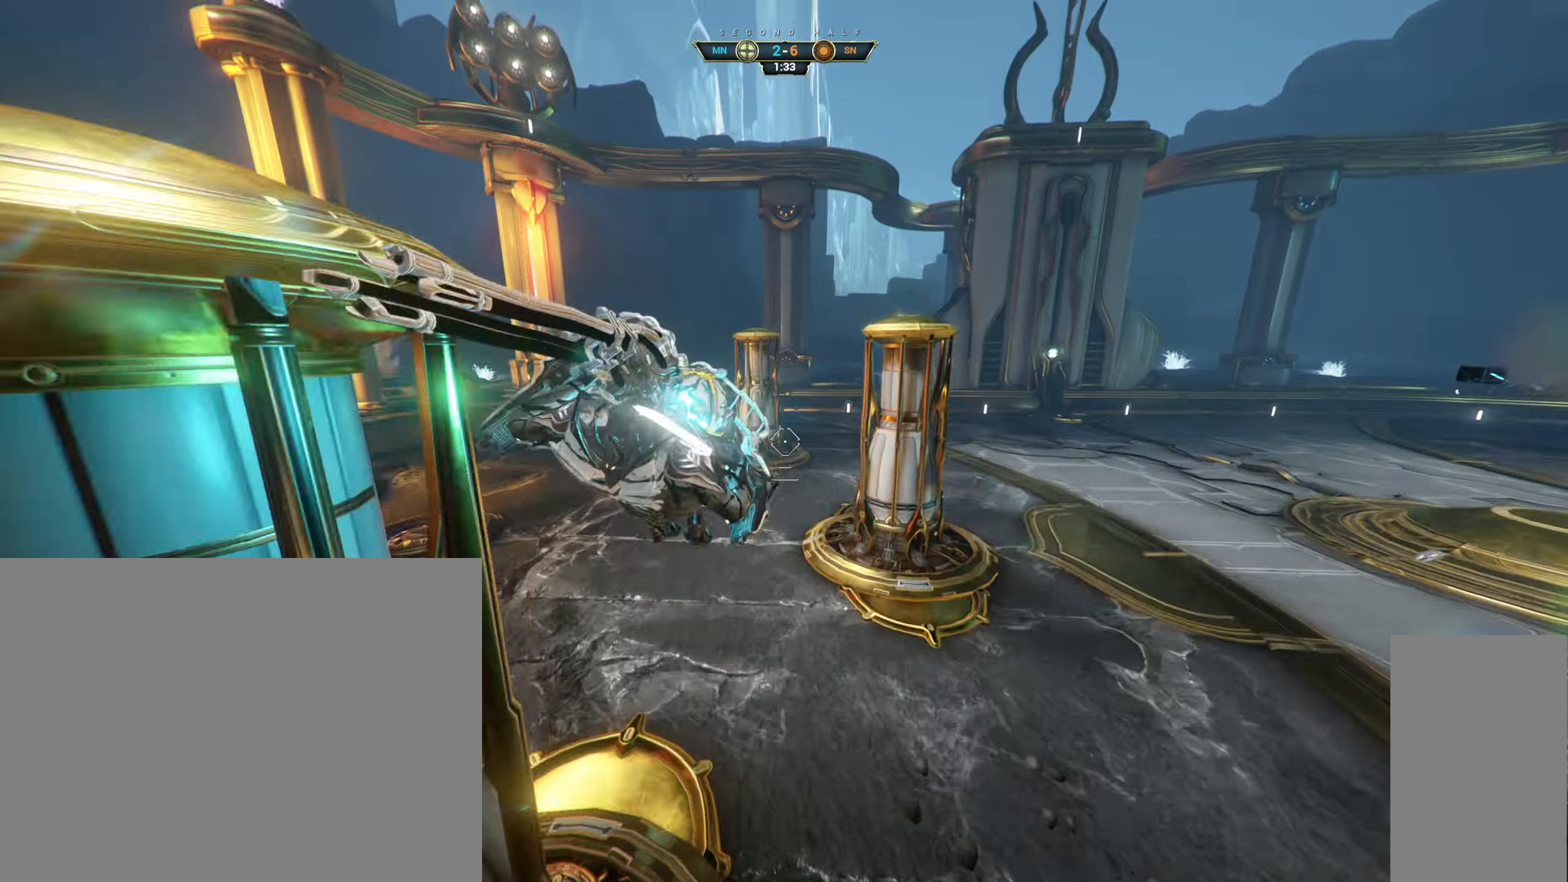
{"keys": ["ctrl", "w"], "mouse": ["right"], "events": [[417, "mouse_right", "down"], [450, "ctrl", "down"]]}
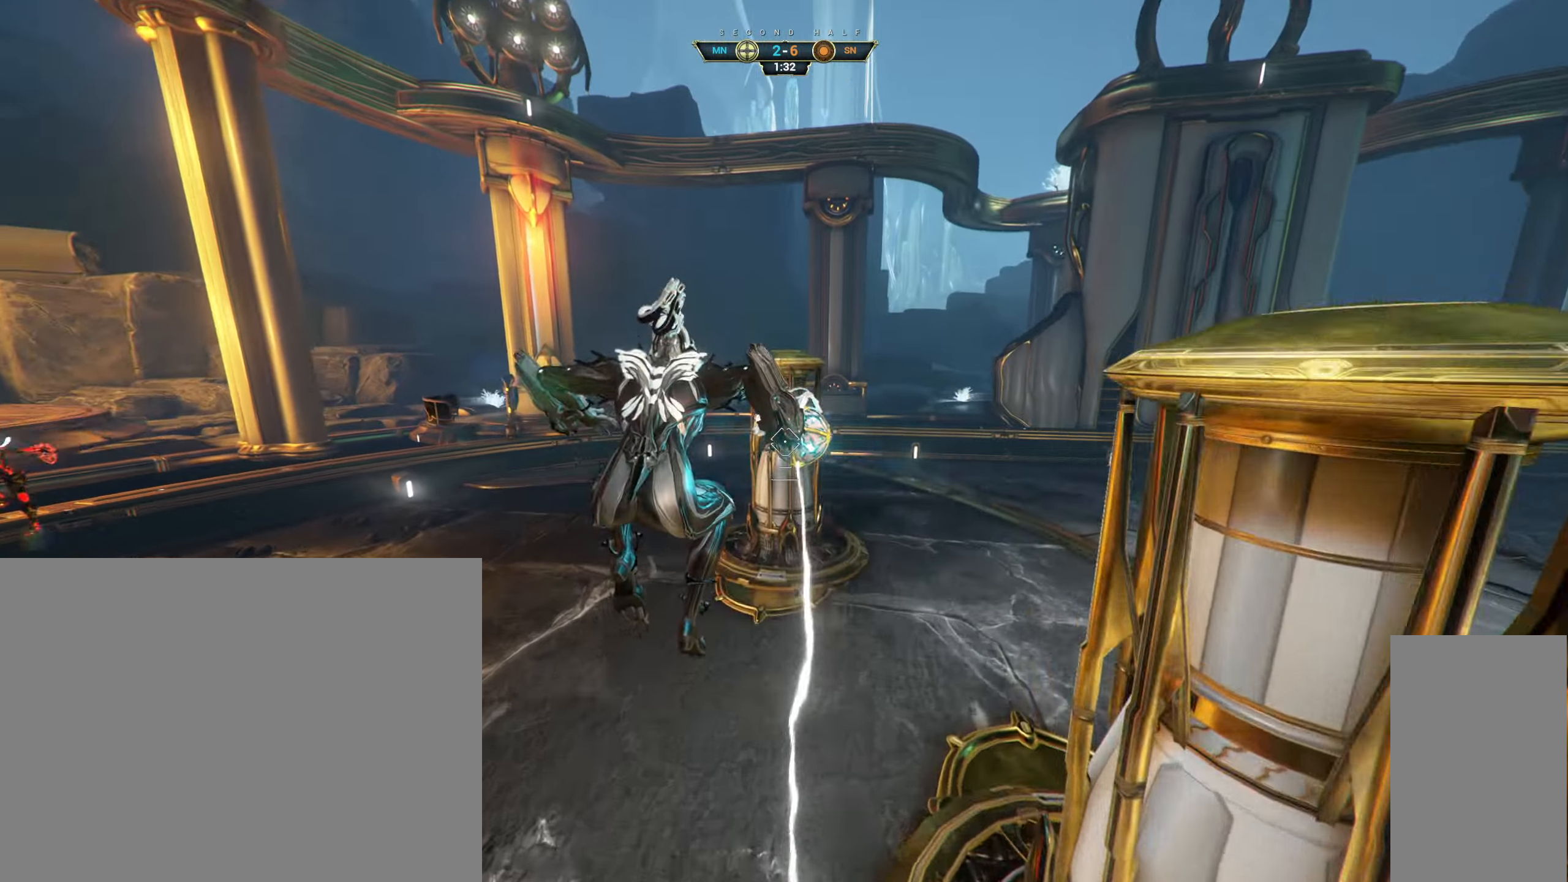
{"keys": ["a"], "mouse": ["right"], "events": [[67, "ctrl", "up"], [384, "a", "down"], [400, "w", "up"]]}
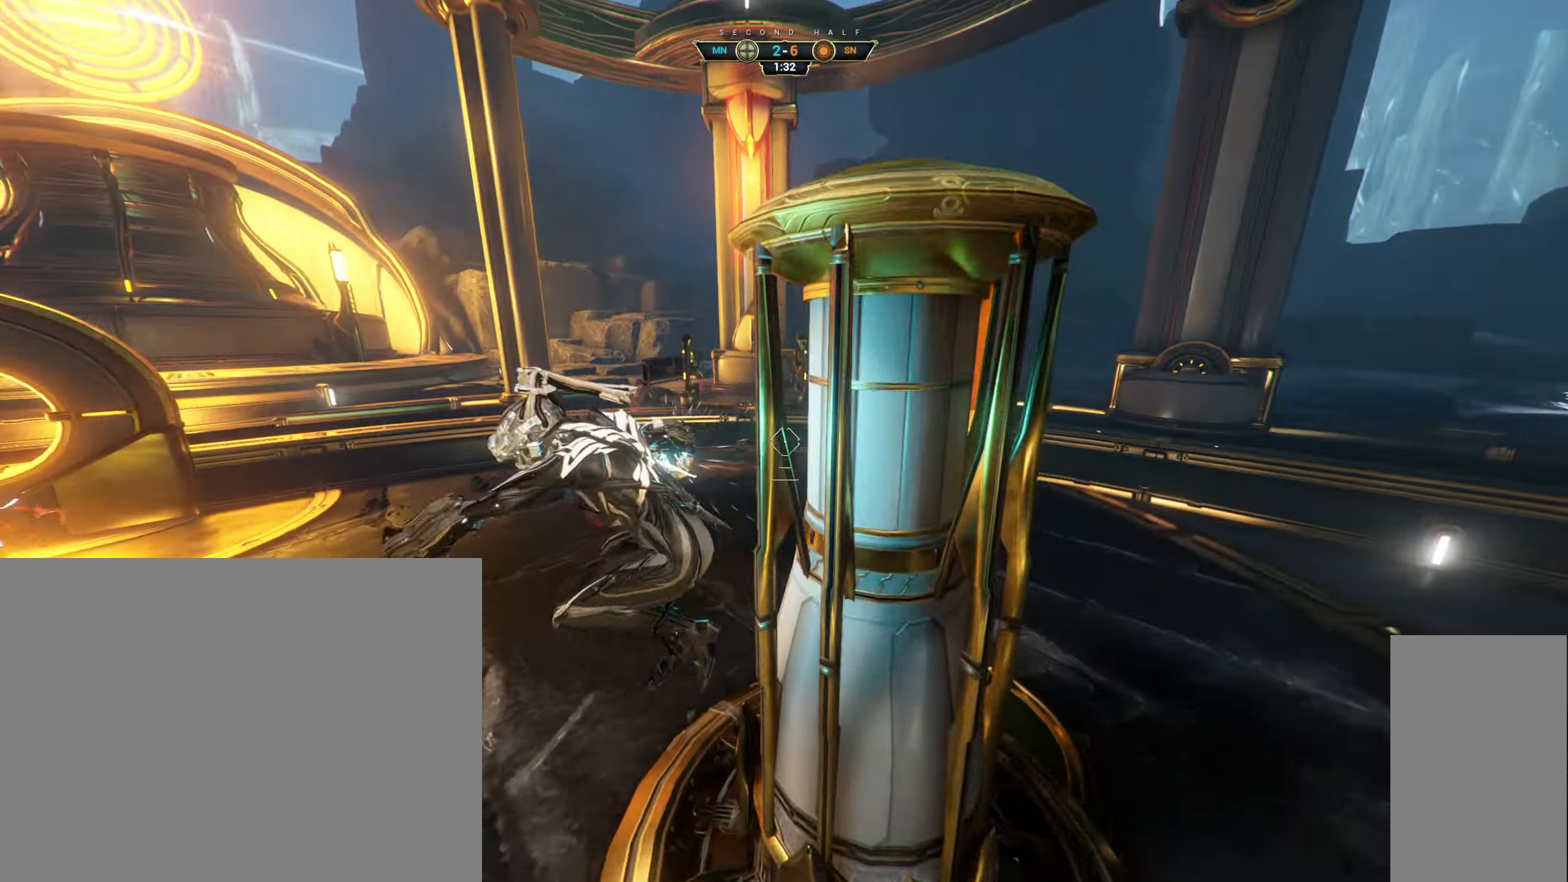
{"keys": ["d", "w"], "mouse": ["left"], "events": [[34, "space", "down"], [34, "w", "down"], [100, "s", "down"], [134, "space", "up"], [167, "d", "down"], [167, "w", "up"], [184, "mouse_right", "up"], [217, "a", "up"], [217, "mouse_left", "down"], [217, "w", "down"], [234, "s", "up"], [284, "w", "up"], [333, "w", "down"]]}
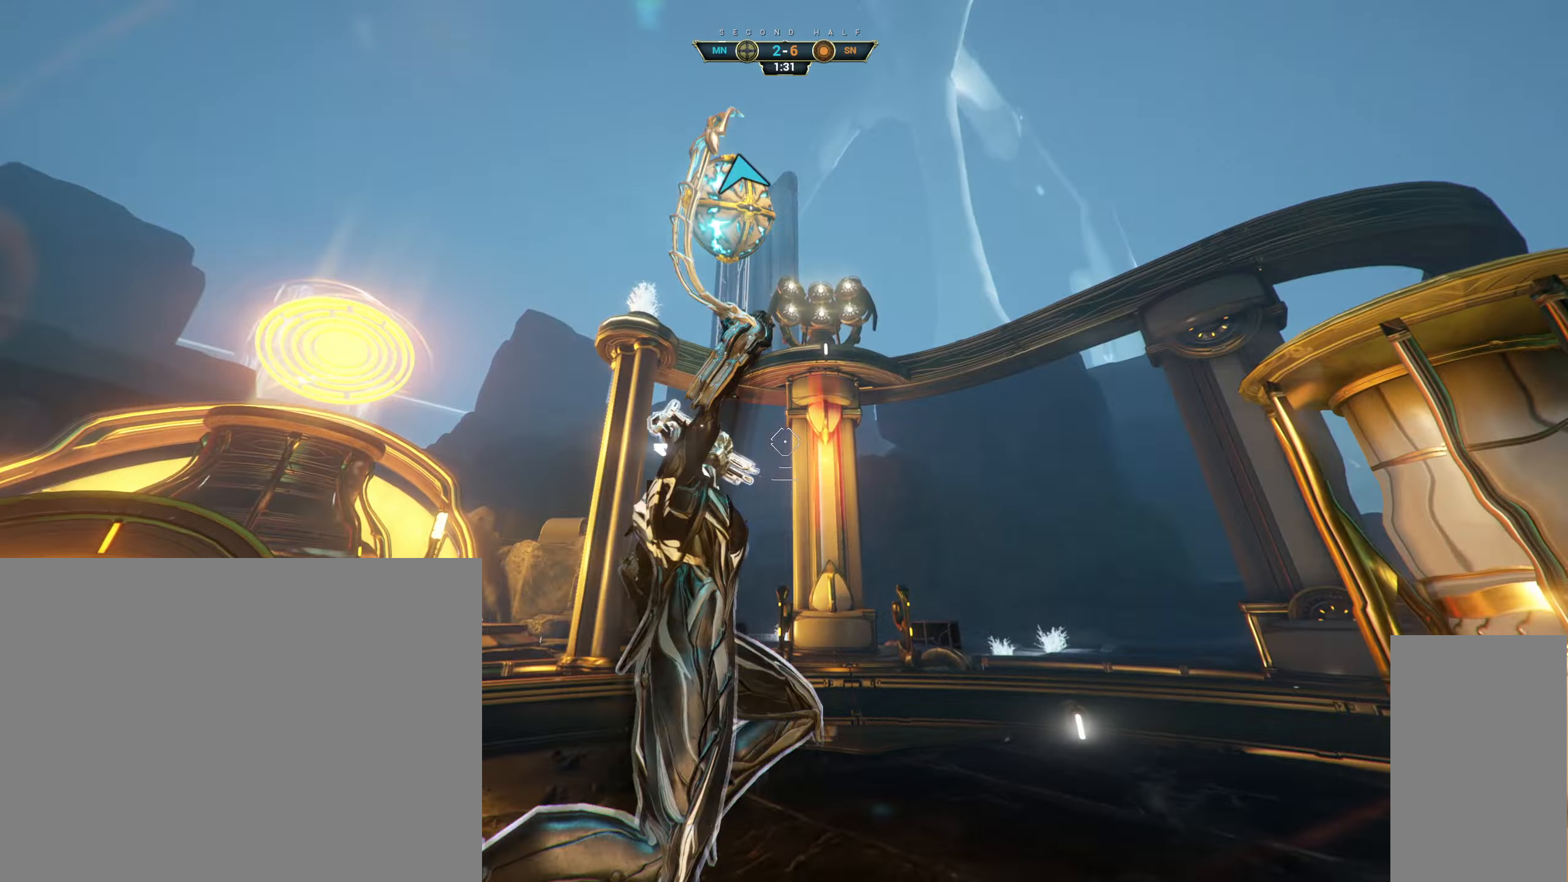
{"keys": ["d"], "mouse": [], "events": [[100, "mouse_left", "up"], [116, "ctrl", "down"], [200, "space", "down"], [250, "ctrl", "up"], [266, "space", "up"], [316, "w", "up"], [416, "ctrl", "down"], [466, "ctrl", "up"]]}
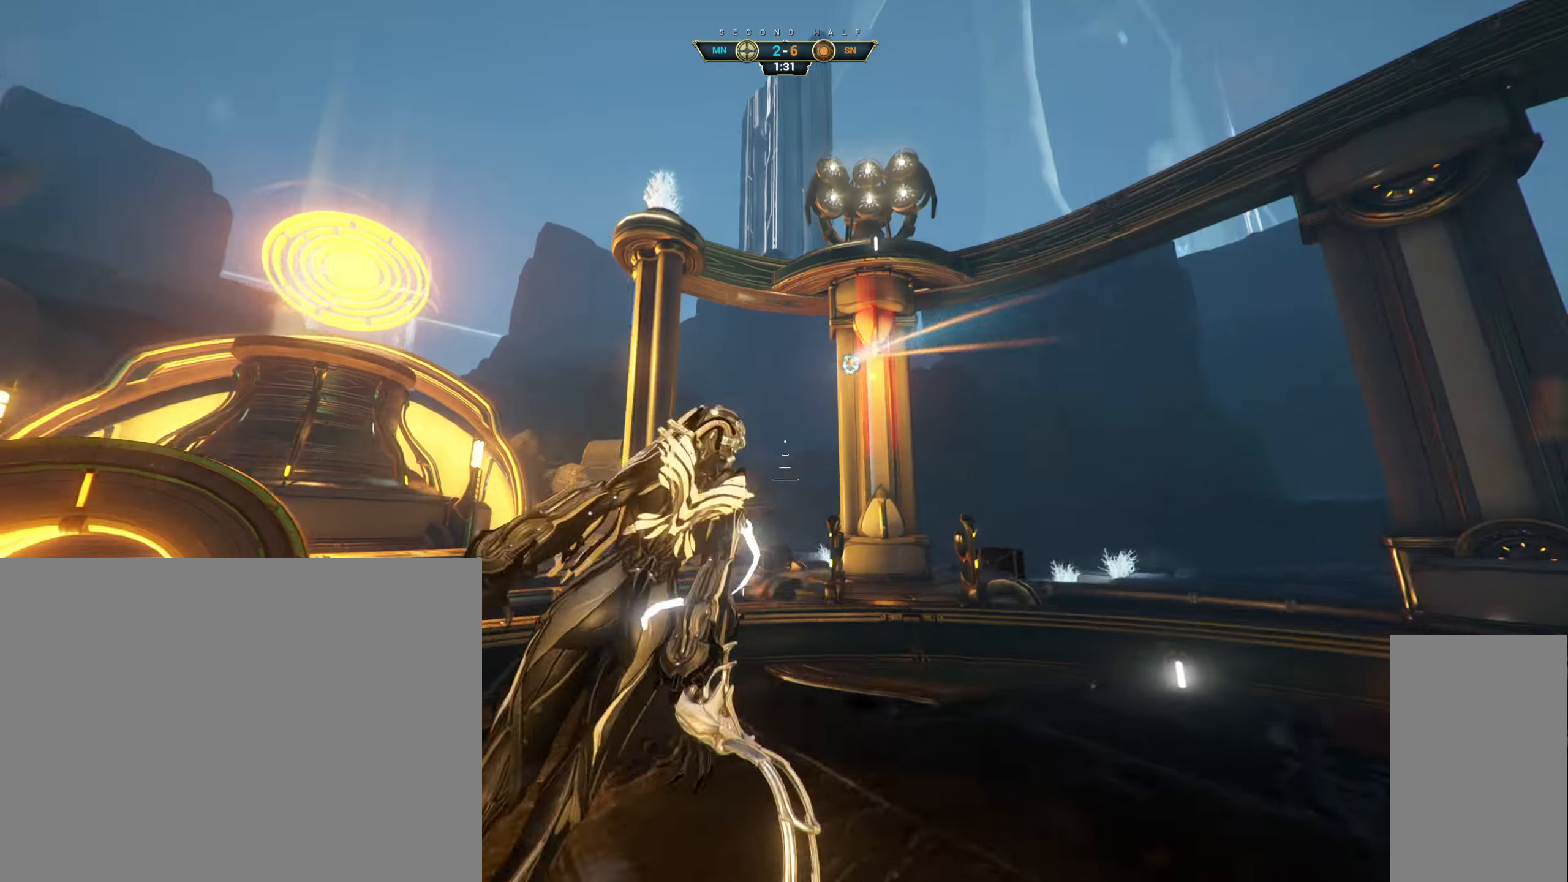
{"keys": ["a", "w"], "mouse": ["right"], "events": [[33, "d", "up"], [50, "a", "down"], [166, "a", "up"], [183, "w", "down"], [250, "d", "down"], [300, "e", "down"], [316, "a", "down"], [333, "d", "up"], [366, "e", "up"], [450, "mouse_right", "down"]]}
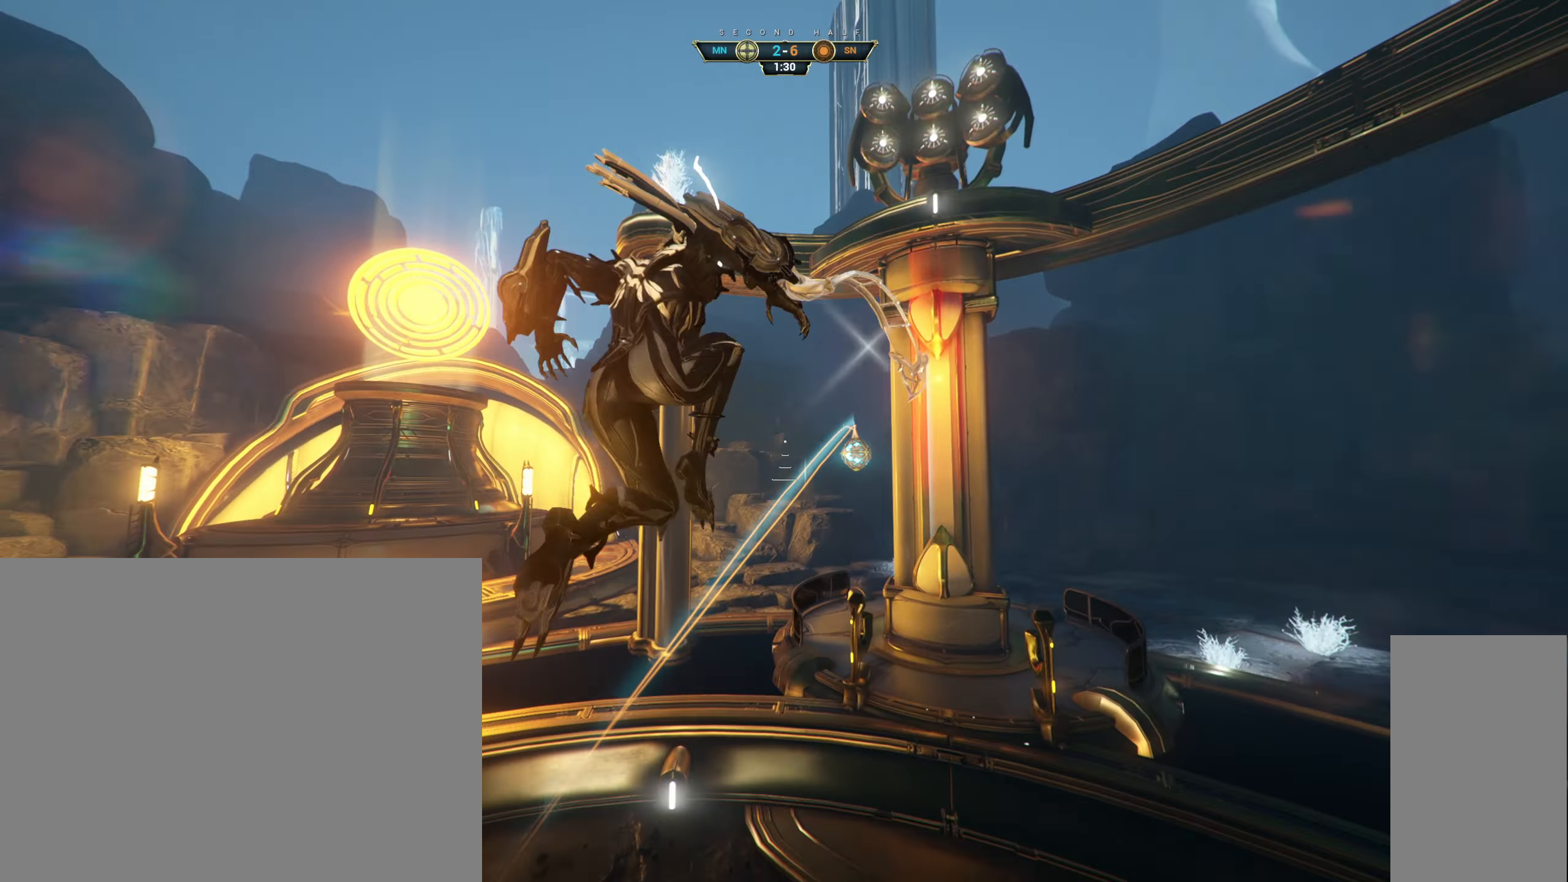
{"keys": ["w"], "mouse": [], "events": [[50, "a", "up"], [50, "mouse_right", "up"], [100, "a", "down"], [333, "a", "up"], [383, "mouse_left", "down"], [466, "mouse_left", "up"]]}
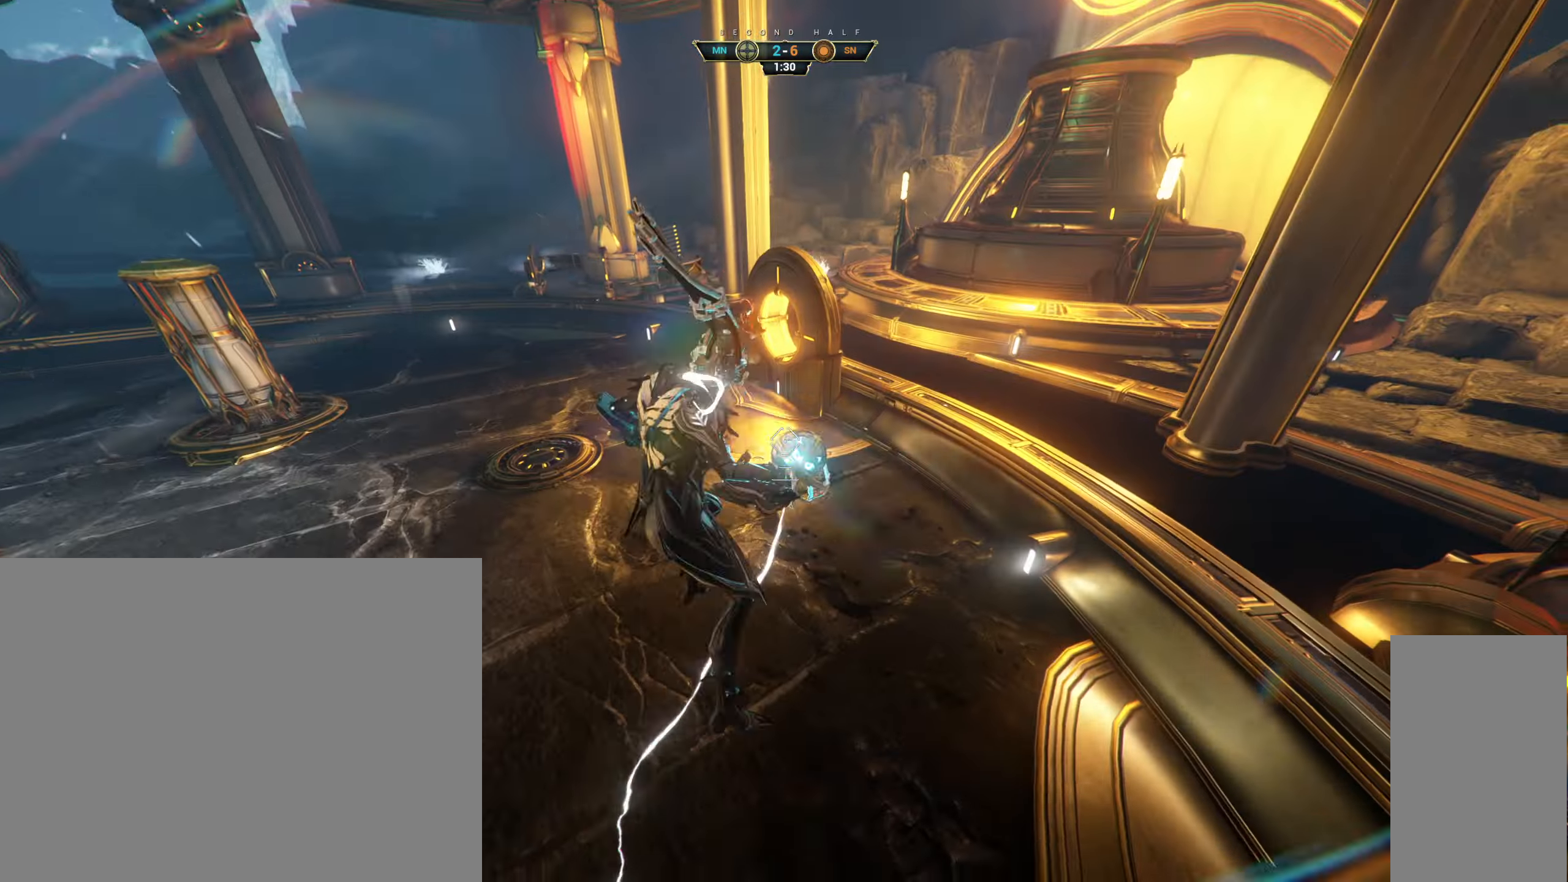
{"keys": ["w"], "mouse": [], "events": [[283, "ctrl", "down"], [433, "space", "down"], [466, "space", "up"], [500, "ctrl", "up"]]}
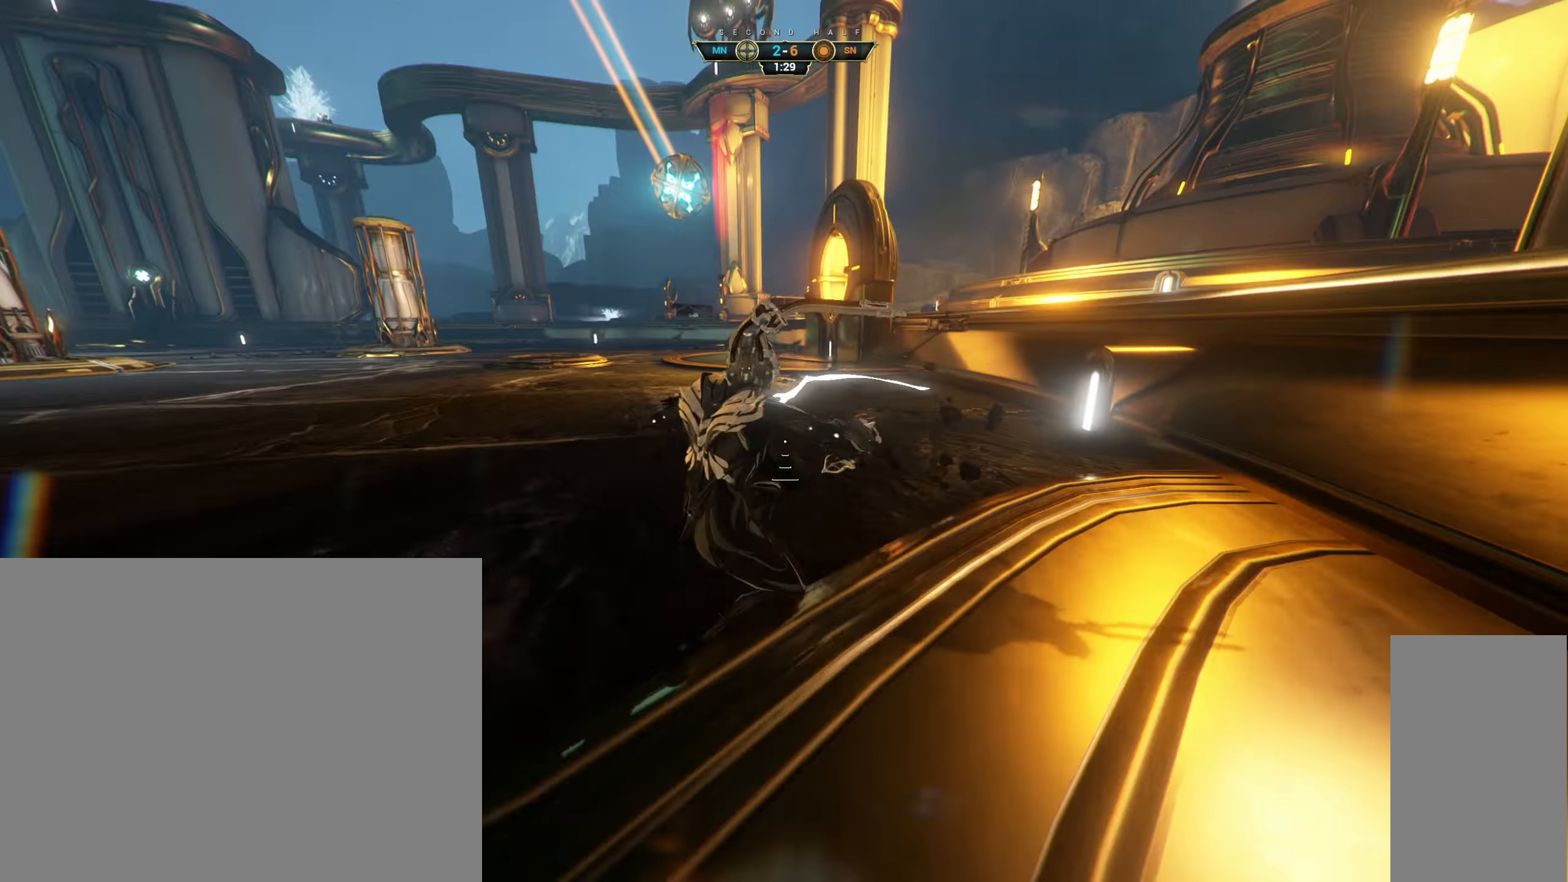
{"keys": ["w"], "mouse": [], "events": [[33, "space", "down"], [83, "space", "up"], [116, "mouse_right", "down"], [200, "mouse_right", "up"], [250, "mouse_left", "down"], [350, "mouse_left", "up"]]}
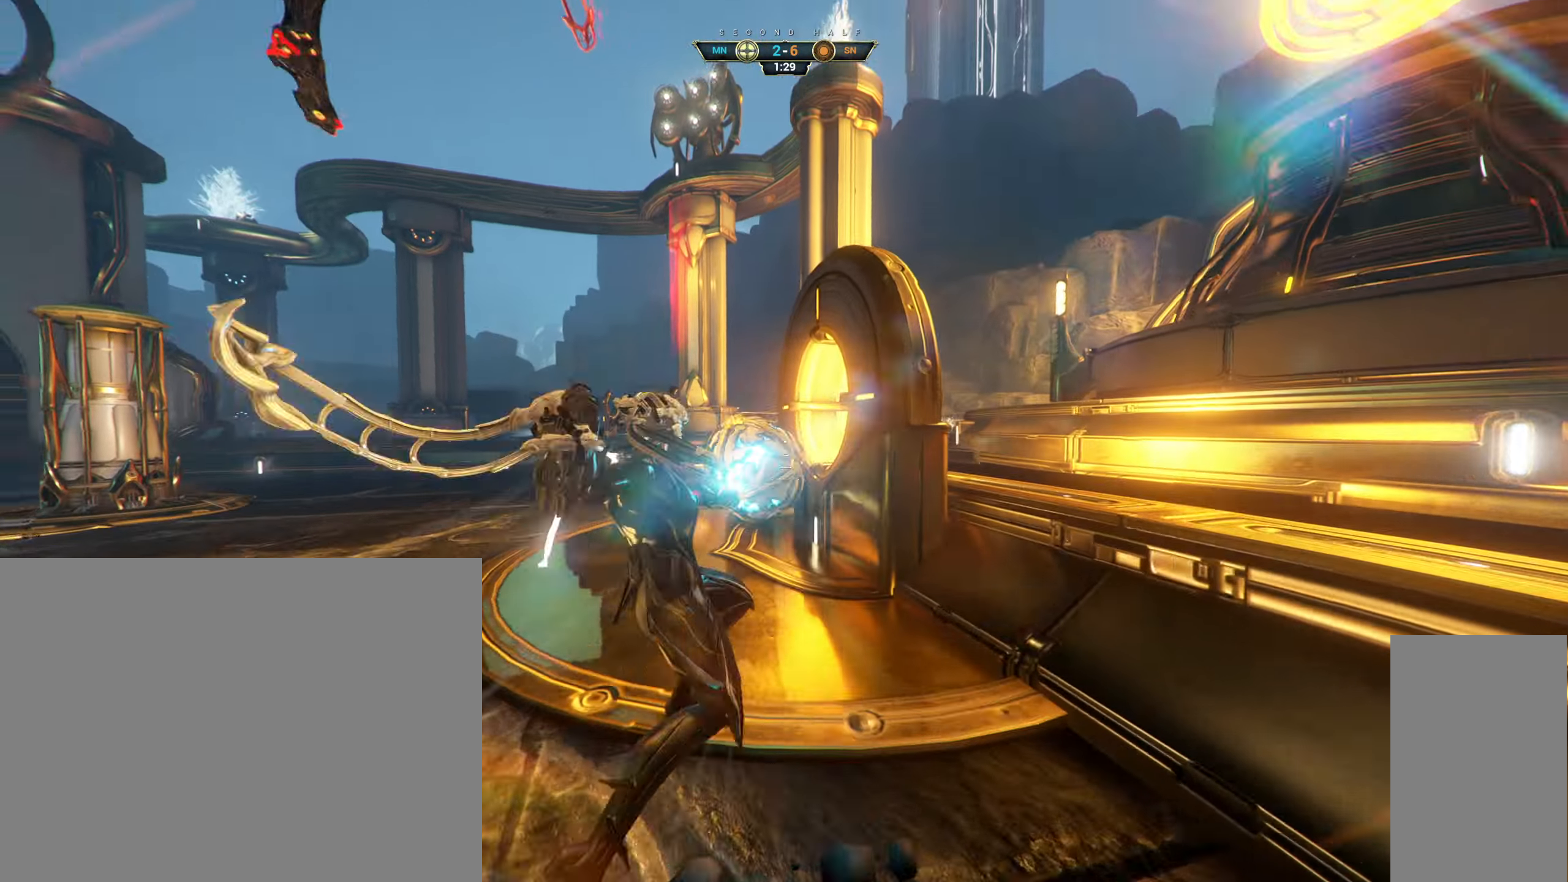
{"keys": ["w"], "mouse": [], "events": [[33, "a", "down"], [100, "a", "up"], [400, "ctrl", "down"], [466, "ctrl", "up"]]}
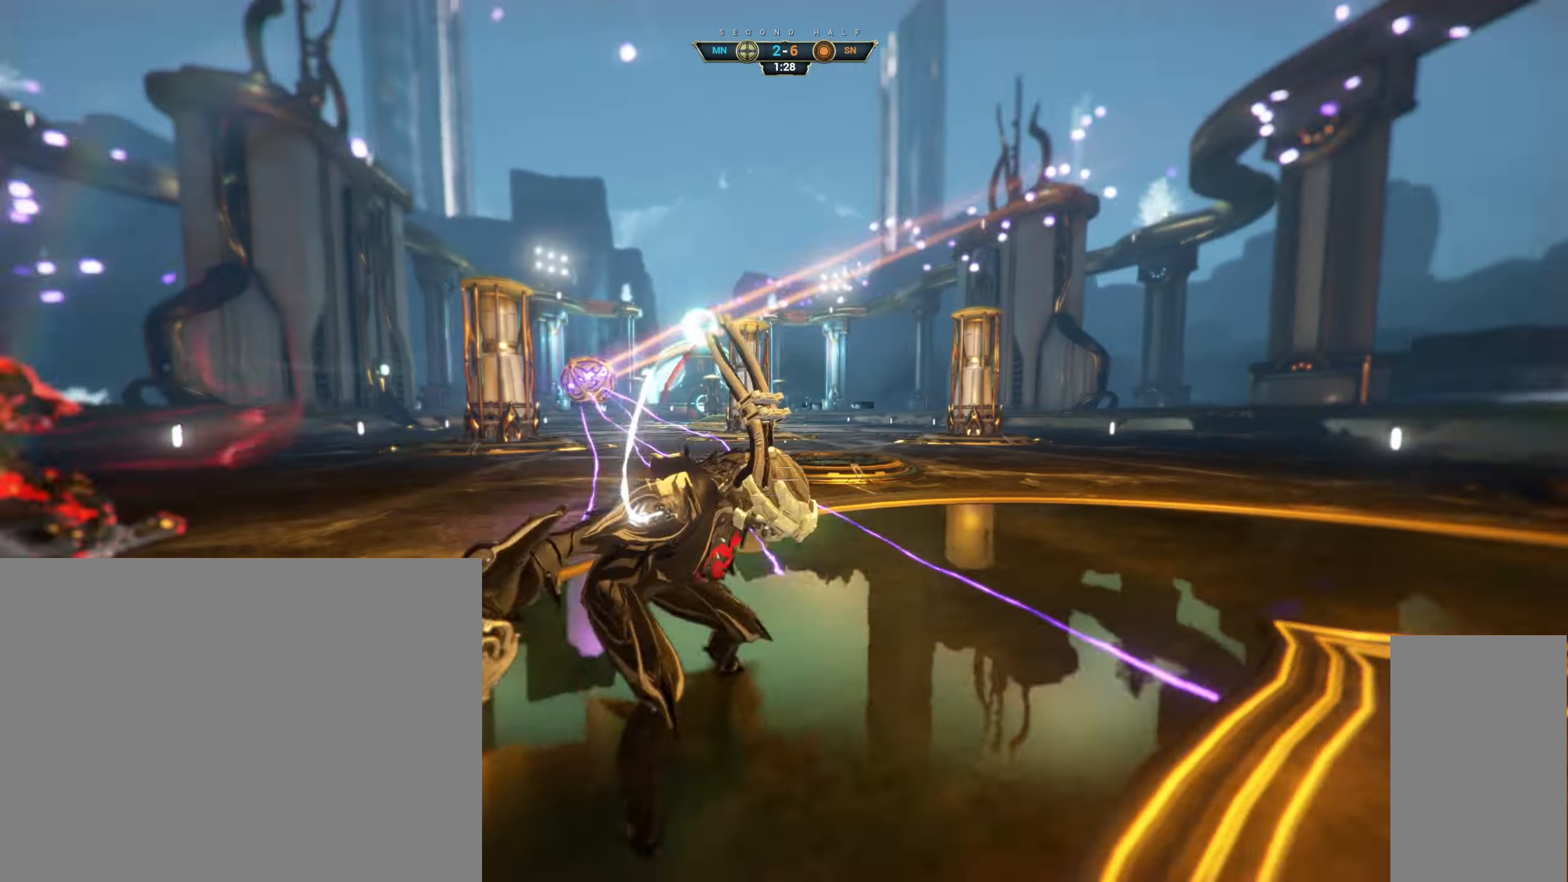
{"keys": ["ctrl", "space", "w"], "mouse": [], "events": [[350, "ctrl", "down"], [350, "space", "down"], [400, "space", "up"], [483, "space", "down"]]}
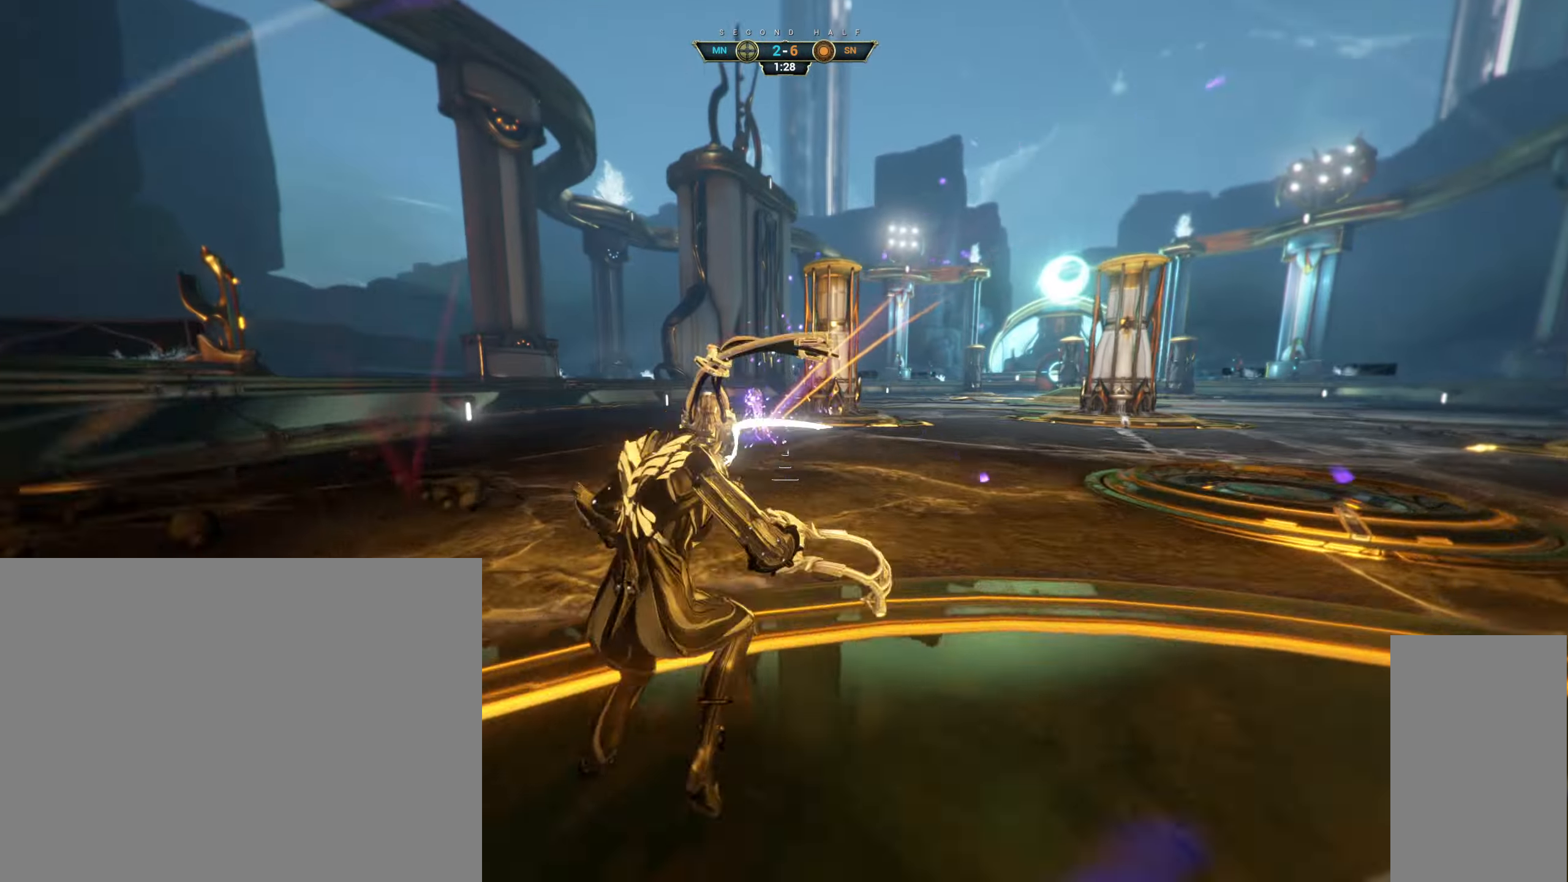
{"keys": ["a"], "mouse": [], "events": [[66, "ctrl", "up"], [83, "space", "up"], [150, "a", "down"], [466, "w", "up"]]}
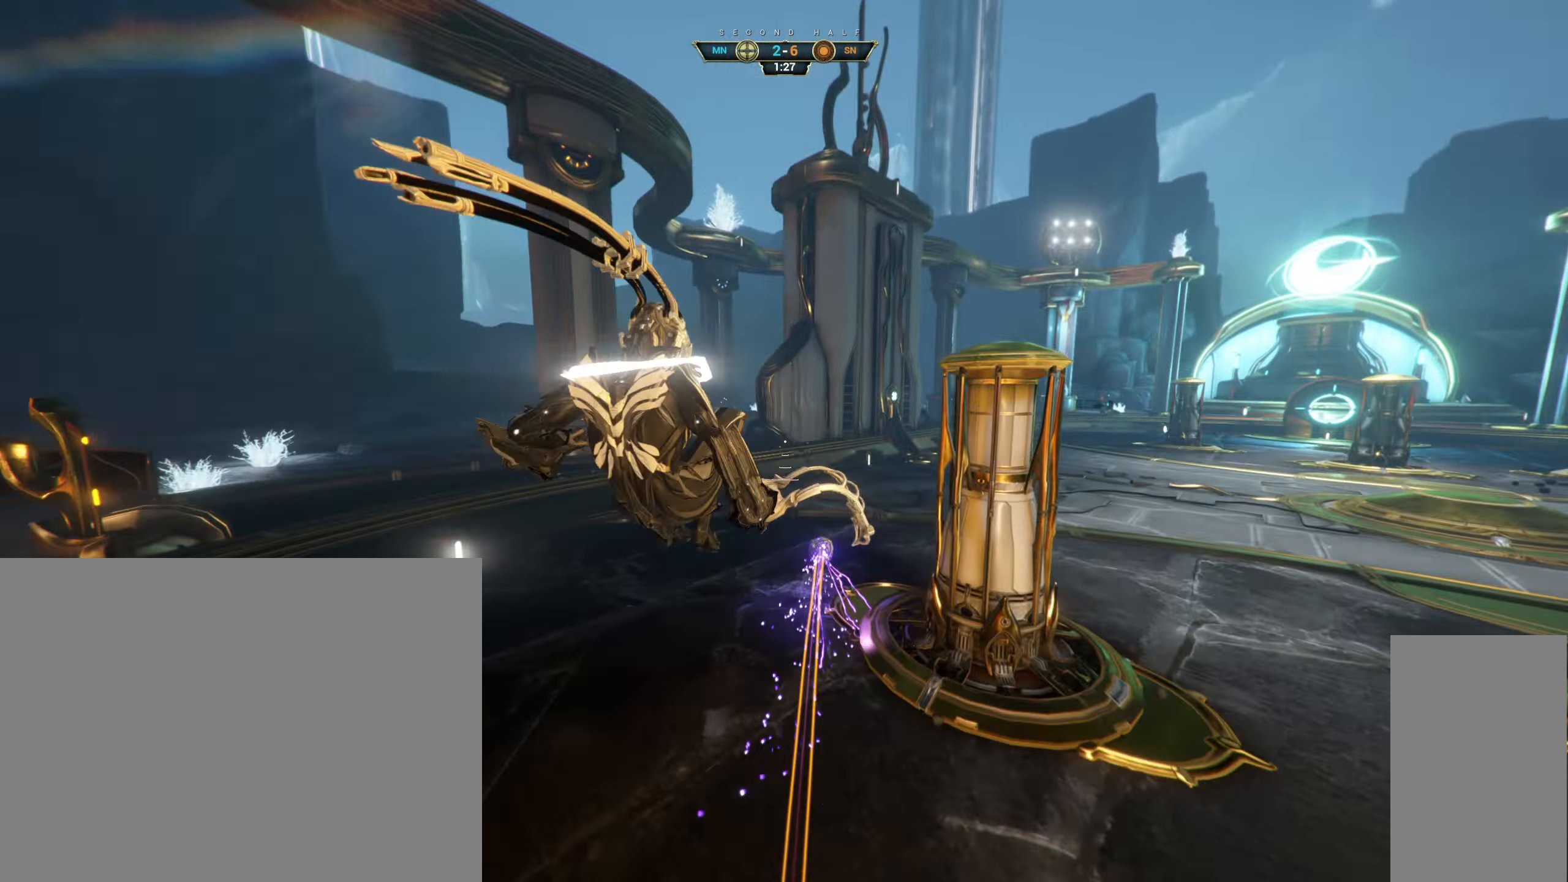
{"keys": ["s"], "mouse": []}
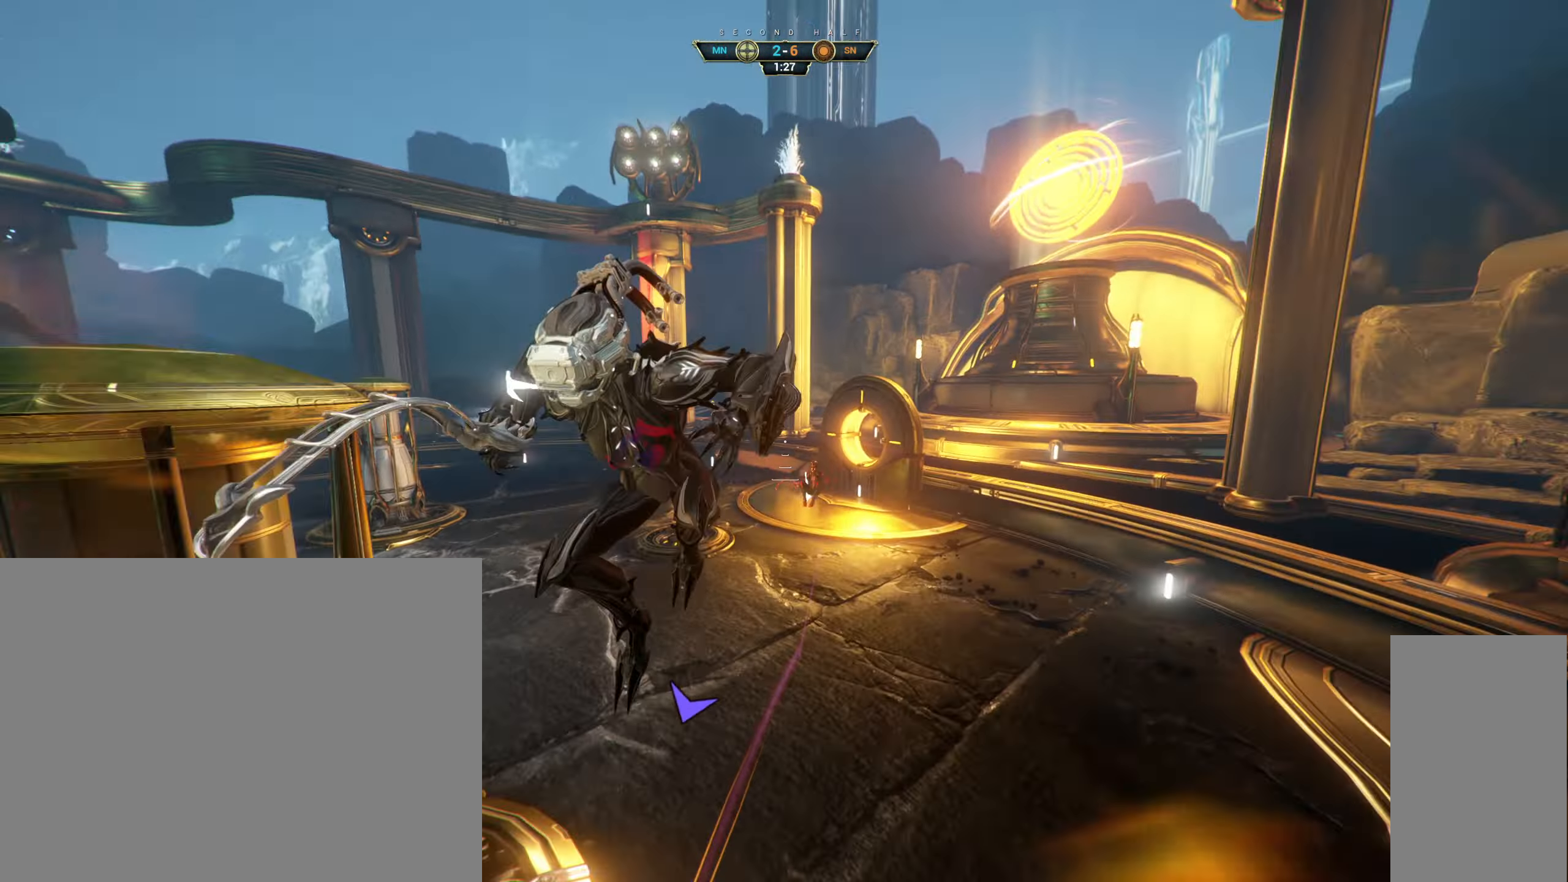
{"keys": ["s"], "mouse": [], "events": [[300, "e", "down"], [383, "e", "up"]]}
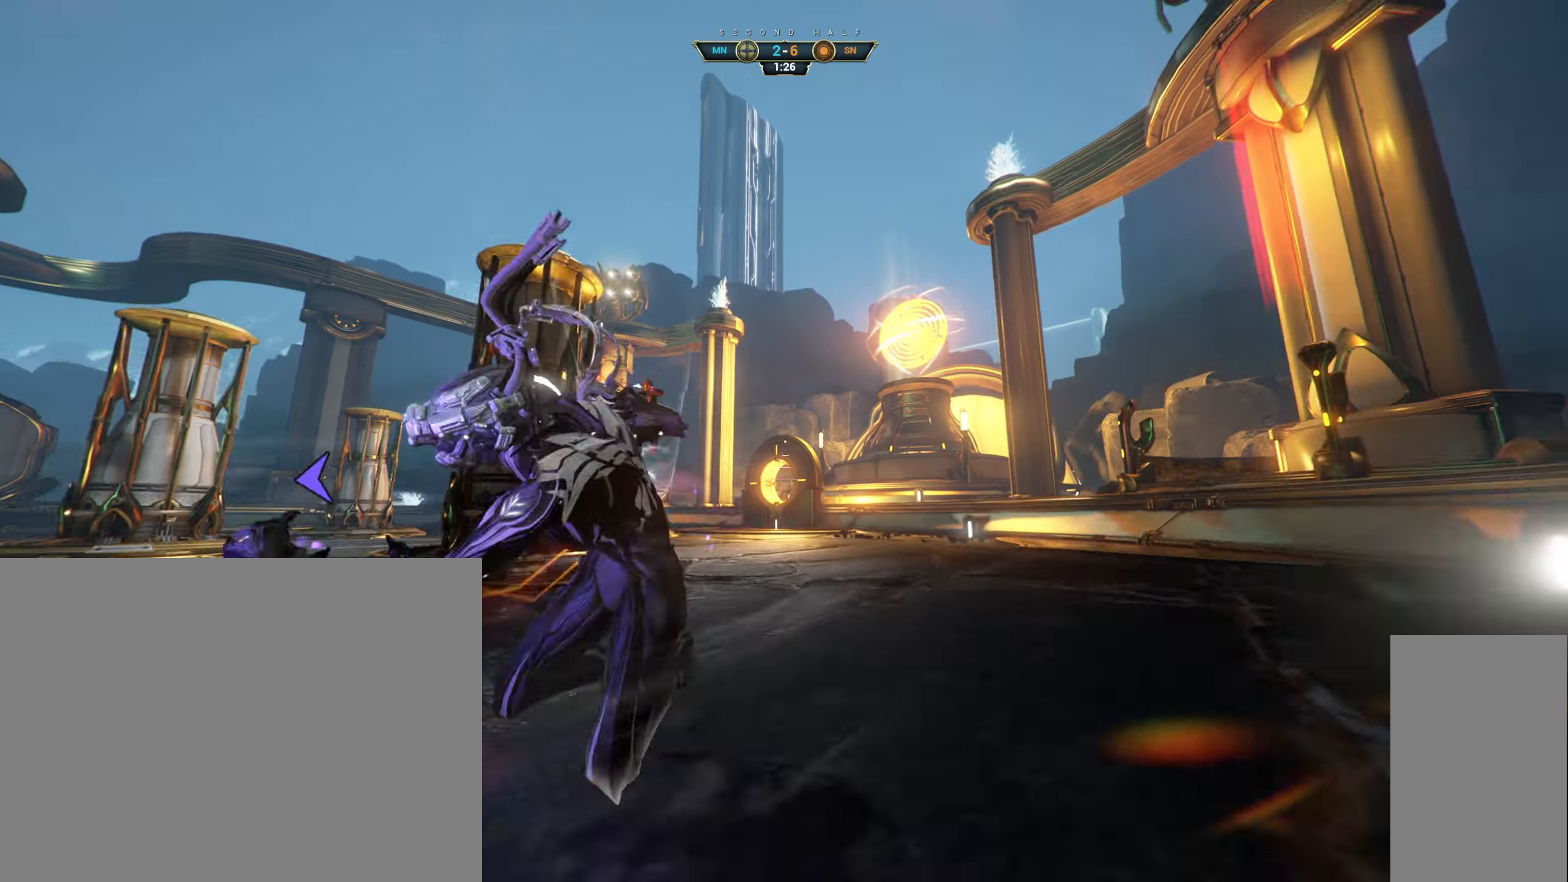
{"keys": ["a"], "mouse": [], "events": [[33, "a", "down"], [117, "a", "up"], [283, "a", "down"], [483, "s", "up"]]}
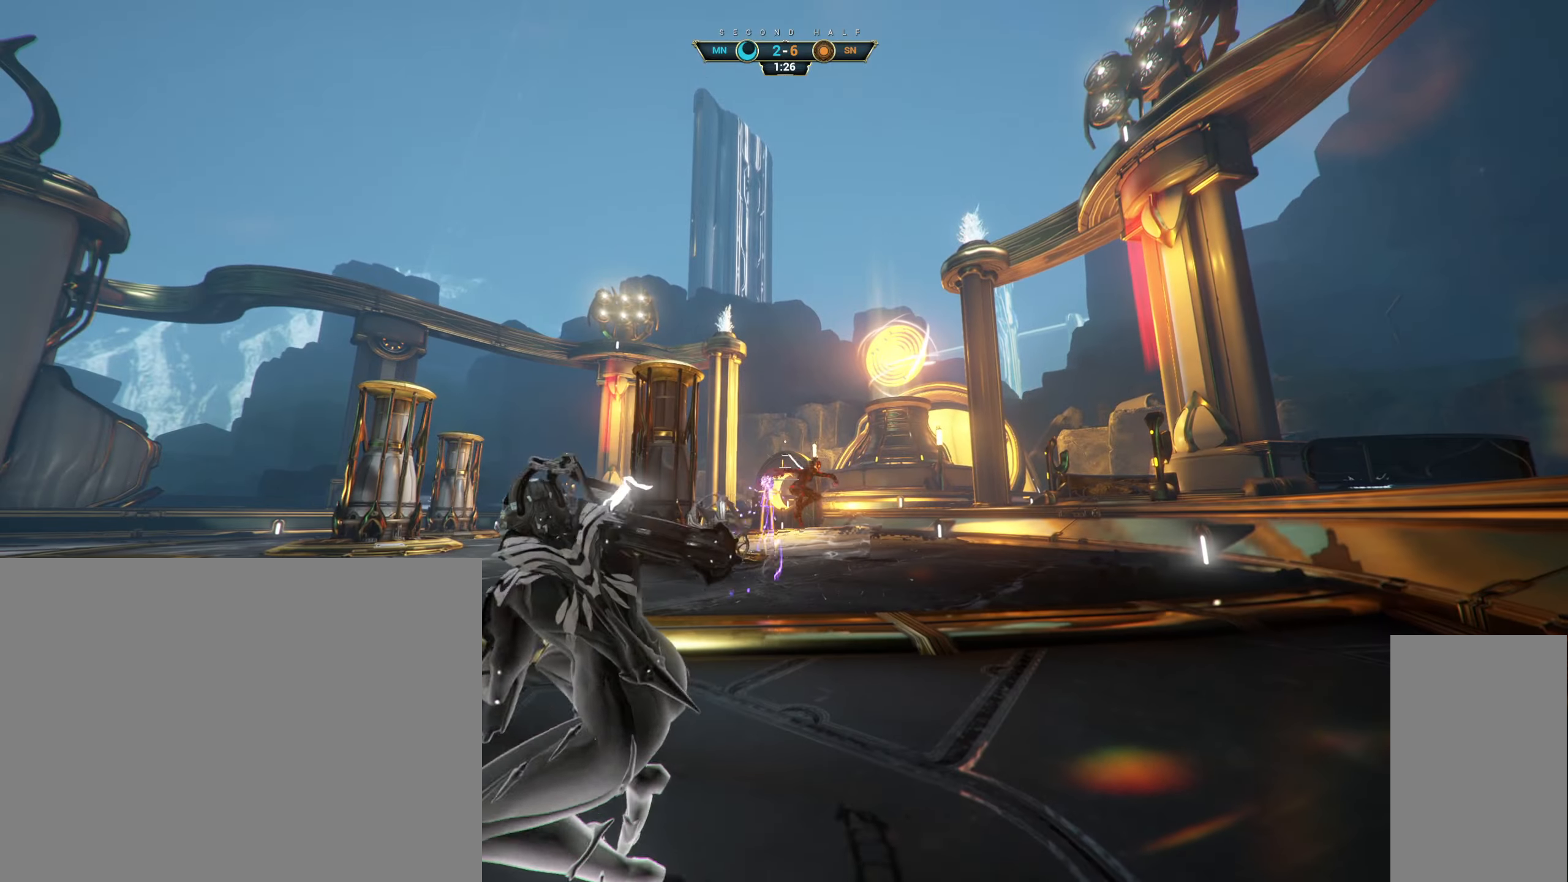
{"keys": ["shift", "space", "w"], "mouse": [], "events": [[100, "w", "down"], [233, "a", "up"], [317, "ctrl", "down"], [350, "space", "down"], [400, "space", "up"], [417, "ctrl", "up"], [467, "shift", "down"], [467, "space", "down"]]}
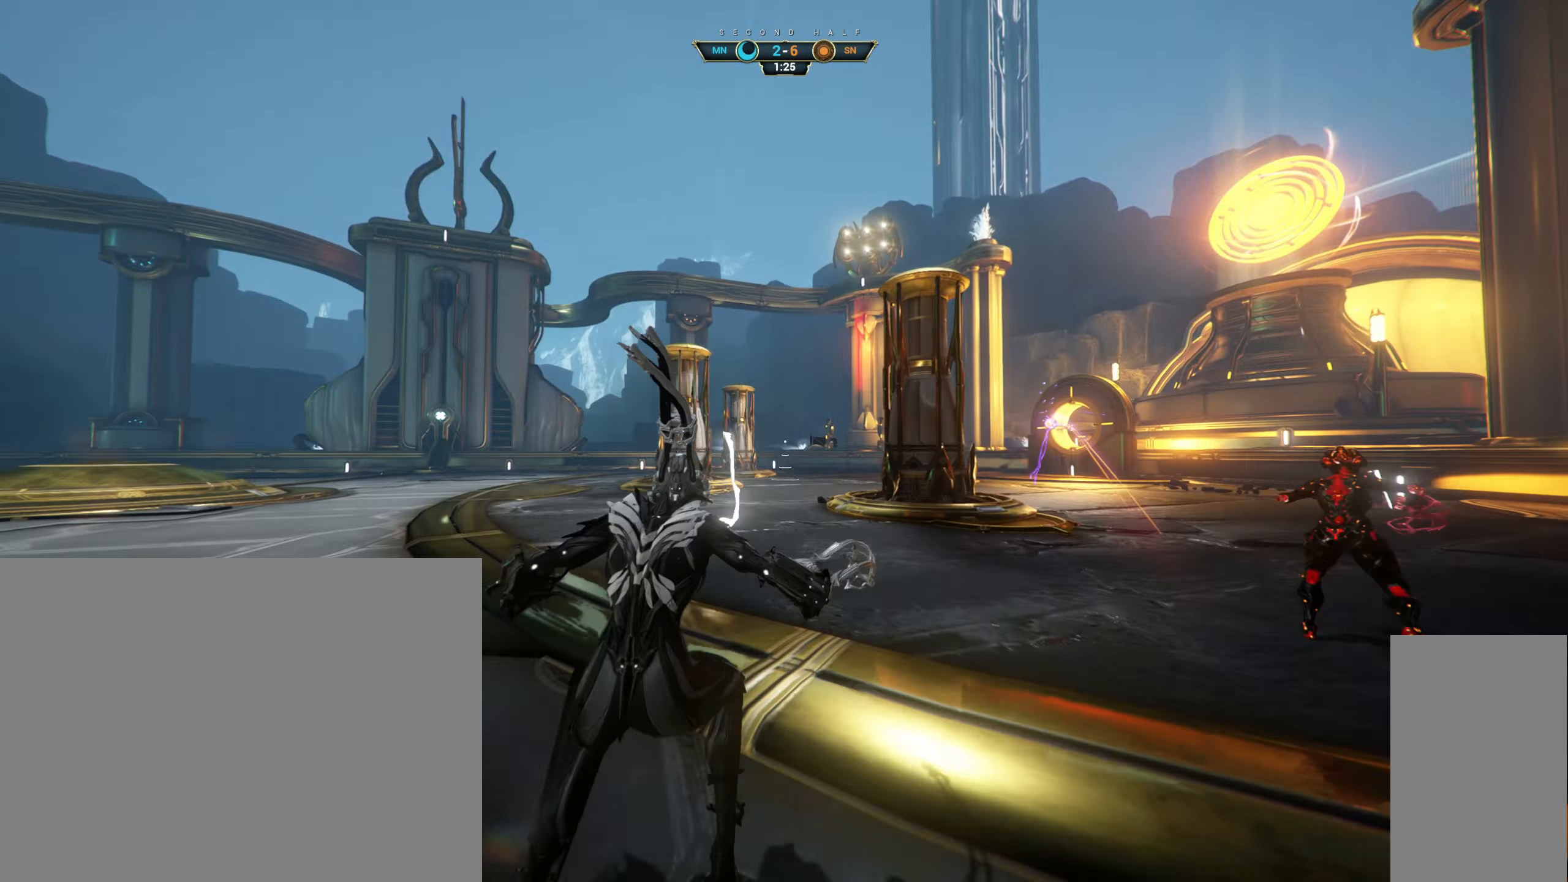
{"keys": ["d", "w"], "mouse": [], "events": [[33, "shift", "up"], [33, "space", "up"], [333, "d", "down"]]}
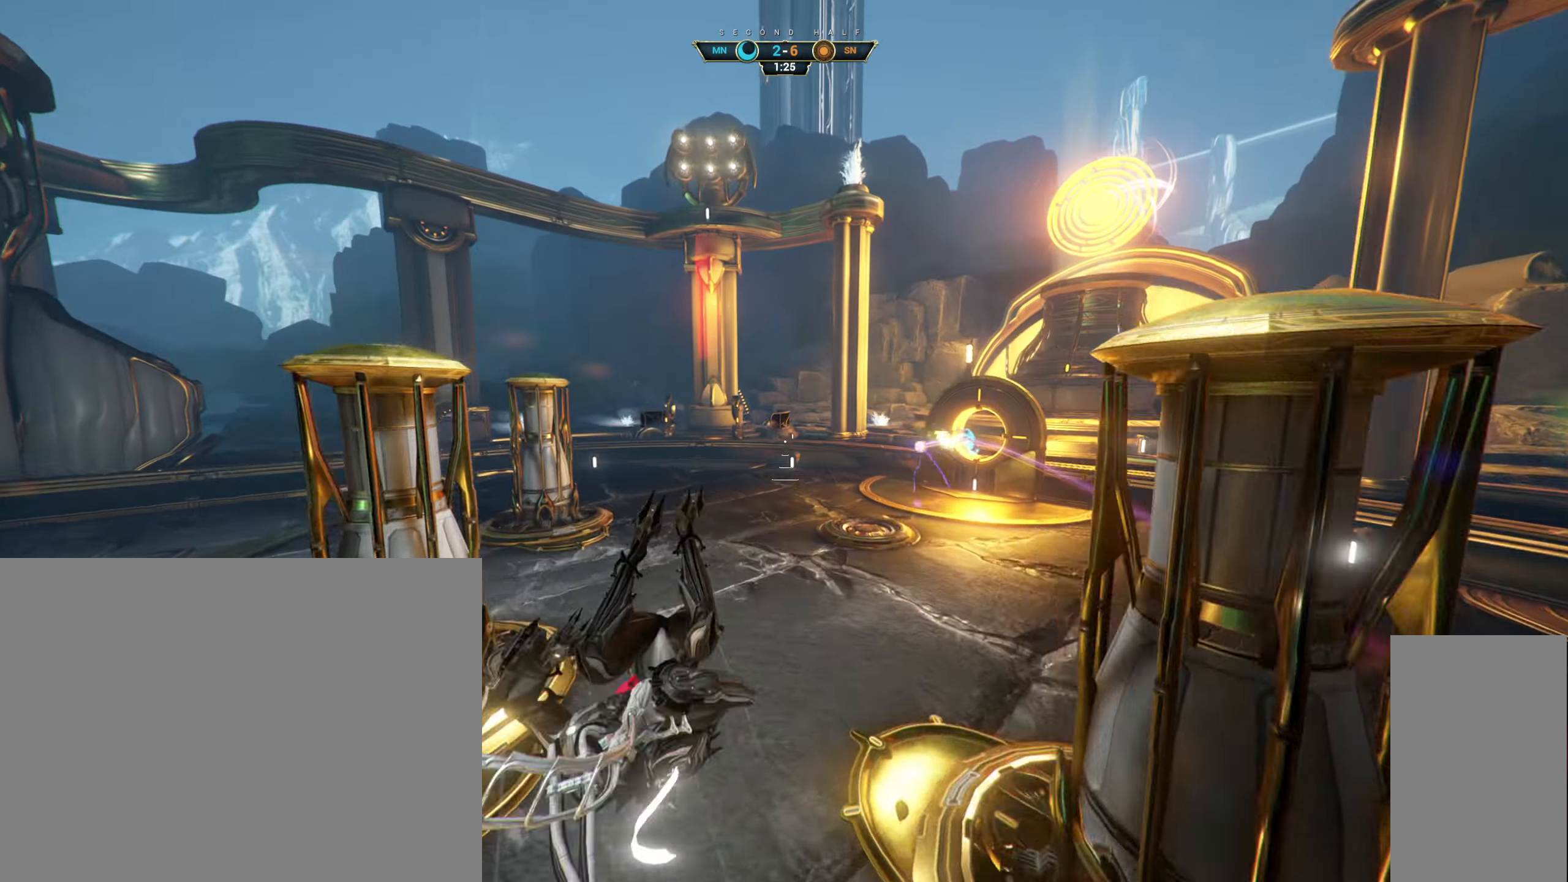
{"keys": ["d", "w"], "mouse": [], "events": [[167, "d", "up"], [367, "d", "down"]]}
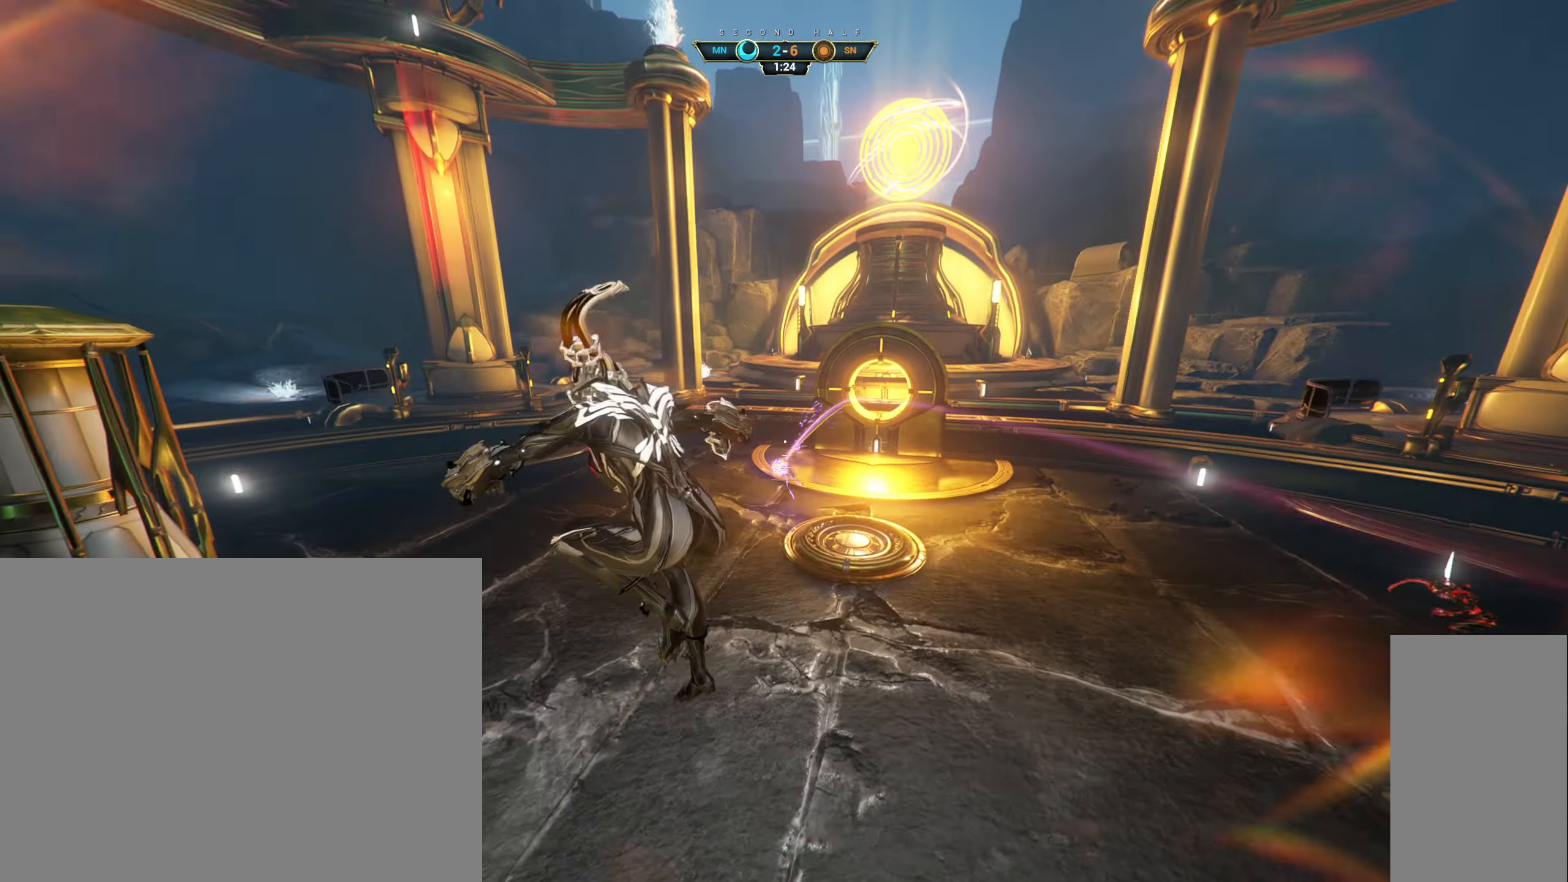
{"keys": ["w"], "mouse": [], "events": [[100, "d", "up"], [300, "e", "down"], [350, "e", "up"]]}
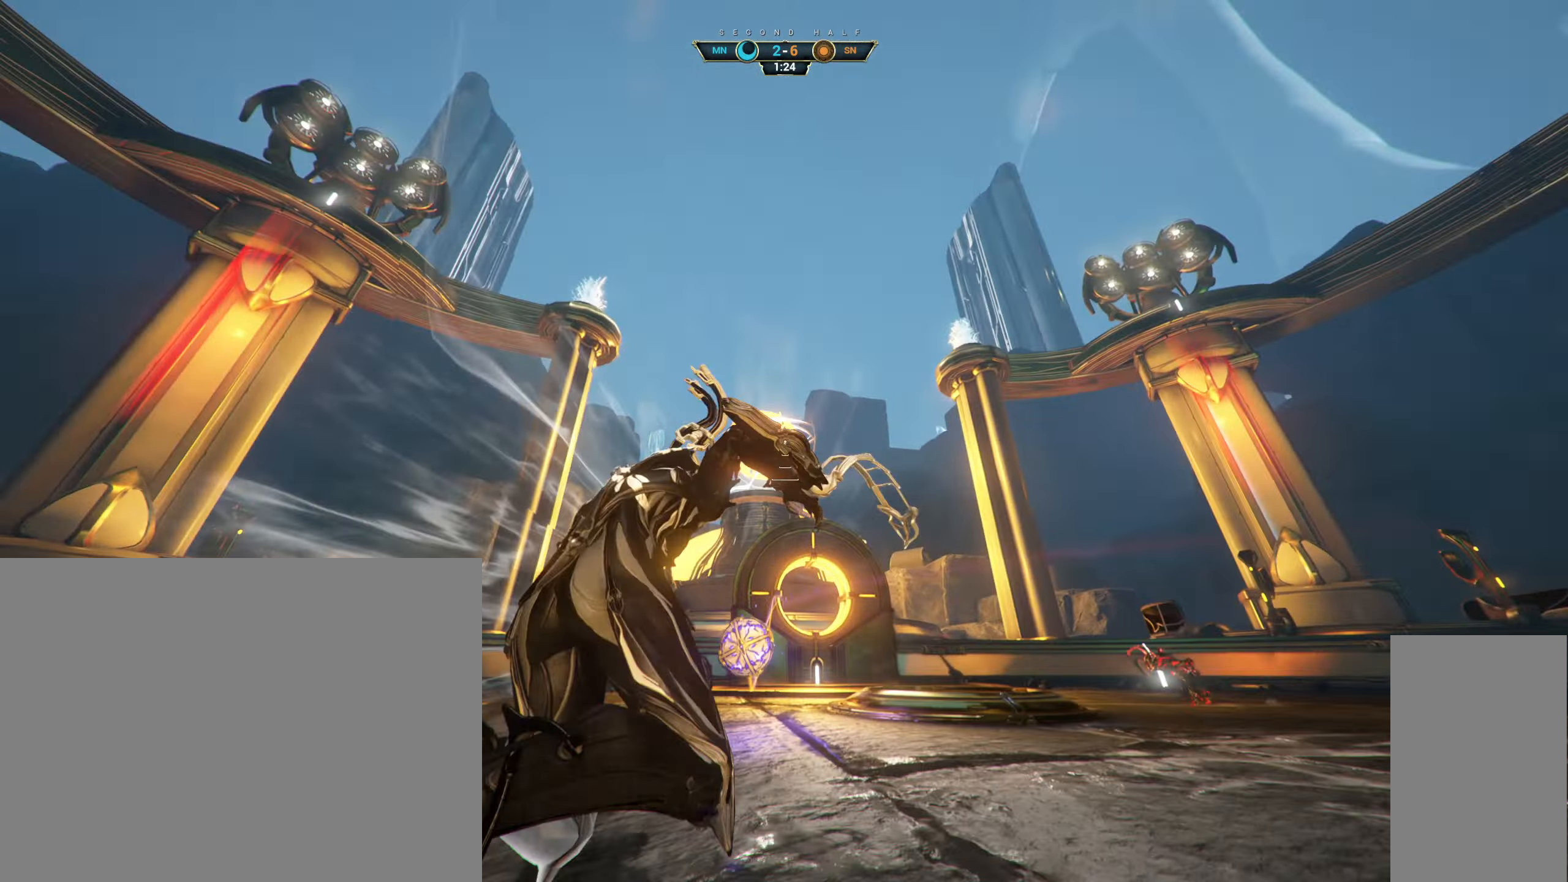
{"keys": ["d", "s"], "mouse": [], "events": [[150, "d", "down"], [150, "w", "up"], [200, "s", "down"], [217, "d", "up"], [267, "q", "down"], [283, "q", "up"], [417, "d", "down"]]}
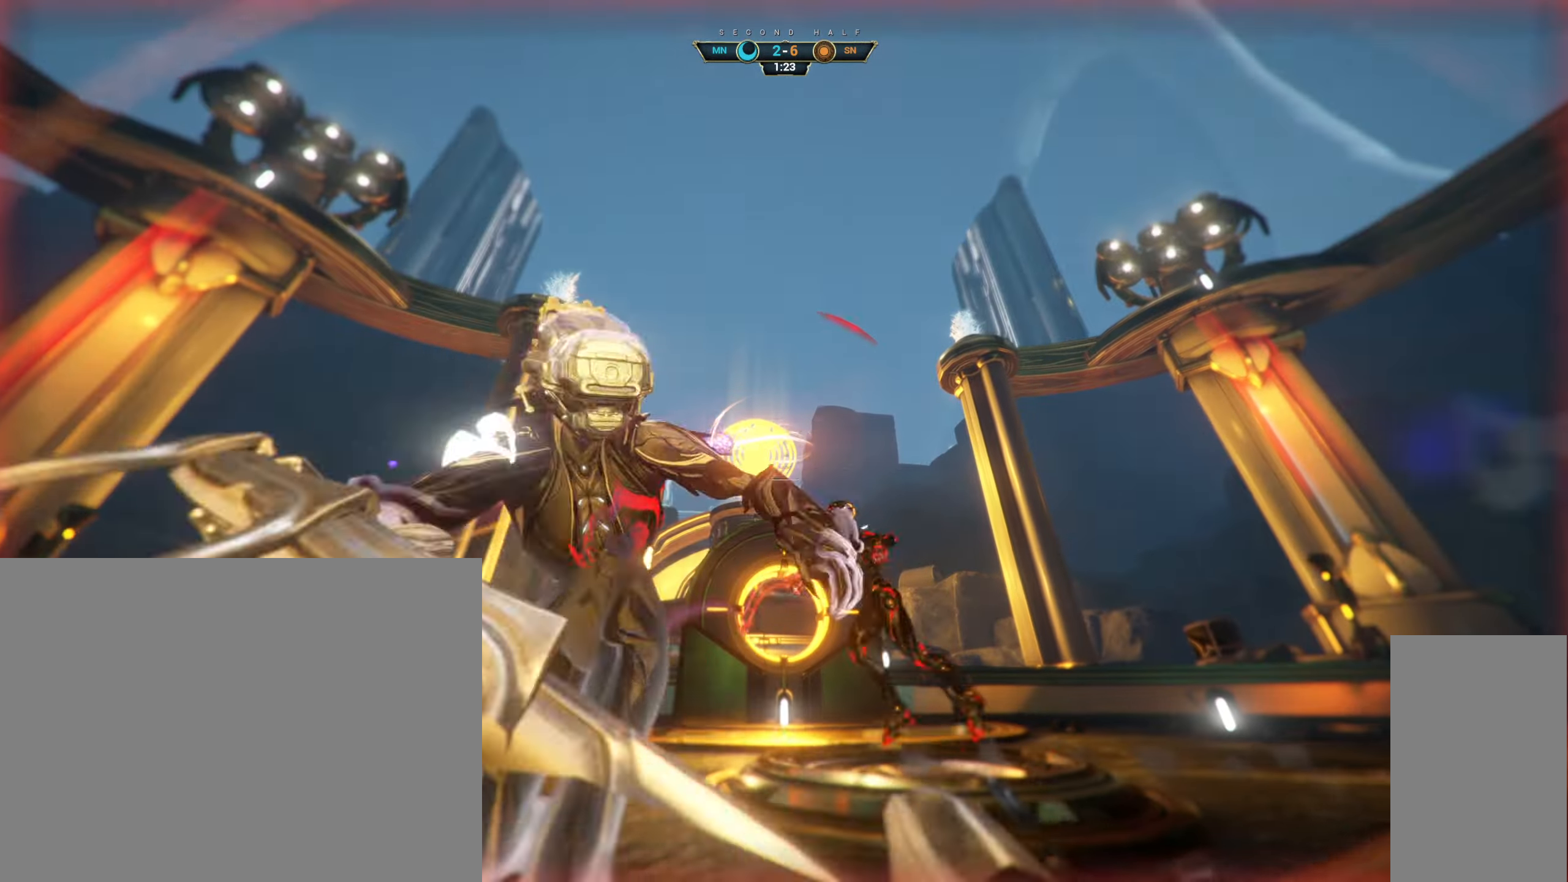
{"keys": ["ctrl", "d"], "mouse": [], "events": [[100, "s", "up"], [467, "ctrl", "down"]]}